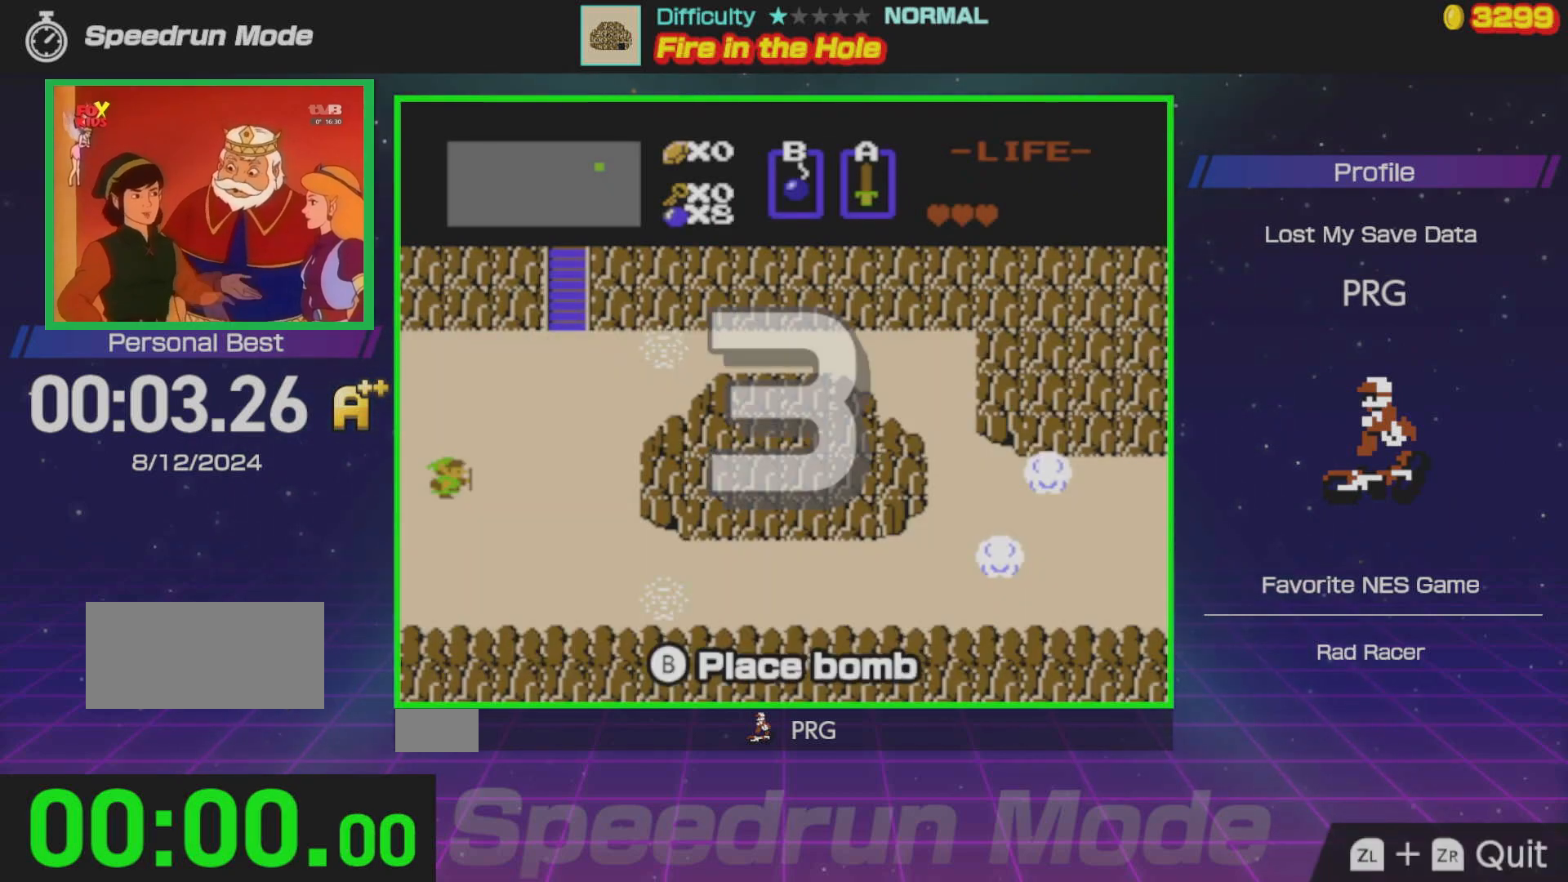
Gameplay with a controller (Nintendo layout); each line is a JSON object with the inputs held at the frame after it. "events" lists button and stick changes between this image and that frame as [ms after this image, input, new state], when the widget could be followed in between. Not read: L3 R3.
{"buttons": ["DPAD_DOWN"], "events": []}
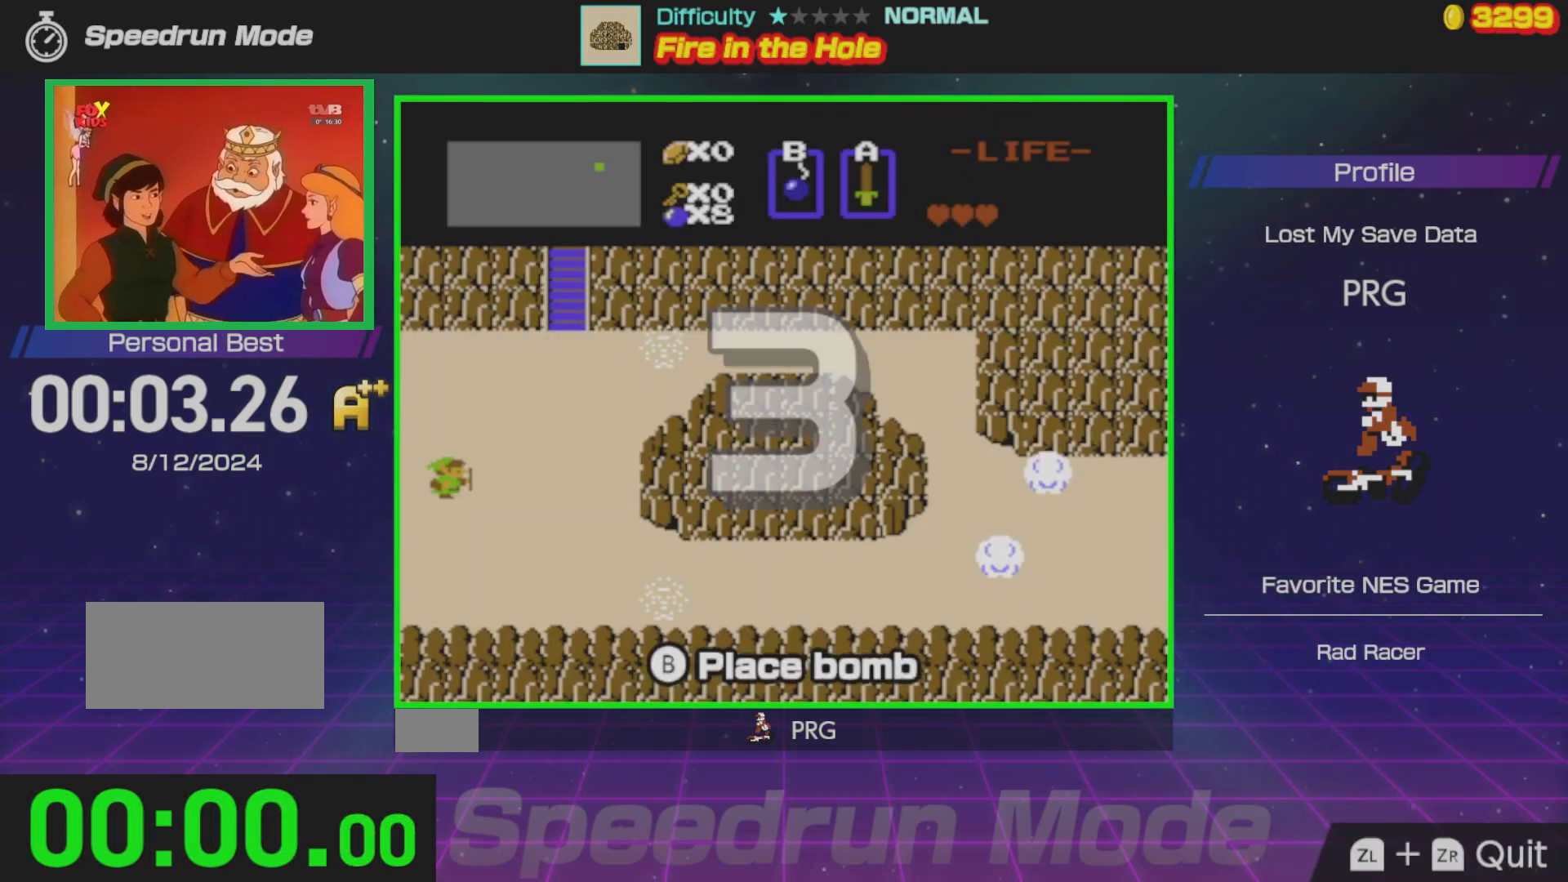
{"buttons": ["DPAD_DOWN"], "events": []}
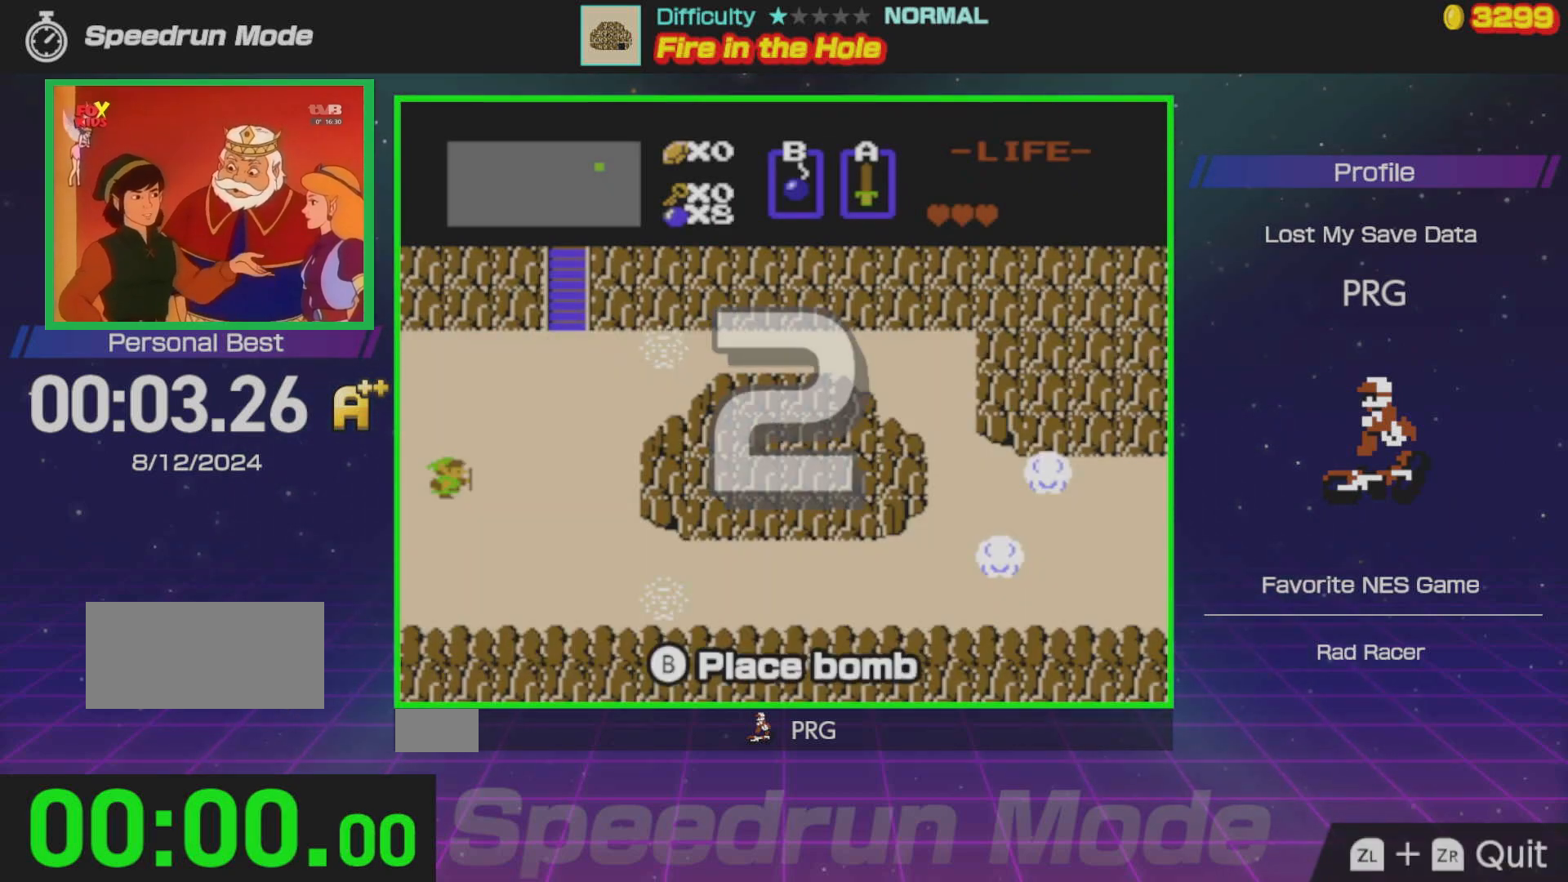
{"buttons": ["DPAD_DOWN"], "events": []}
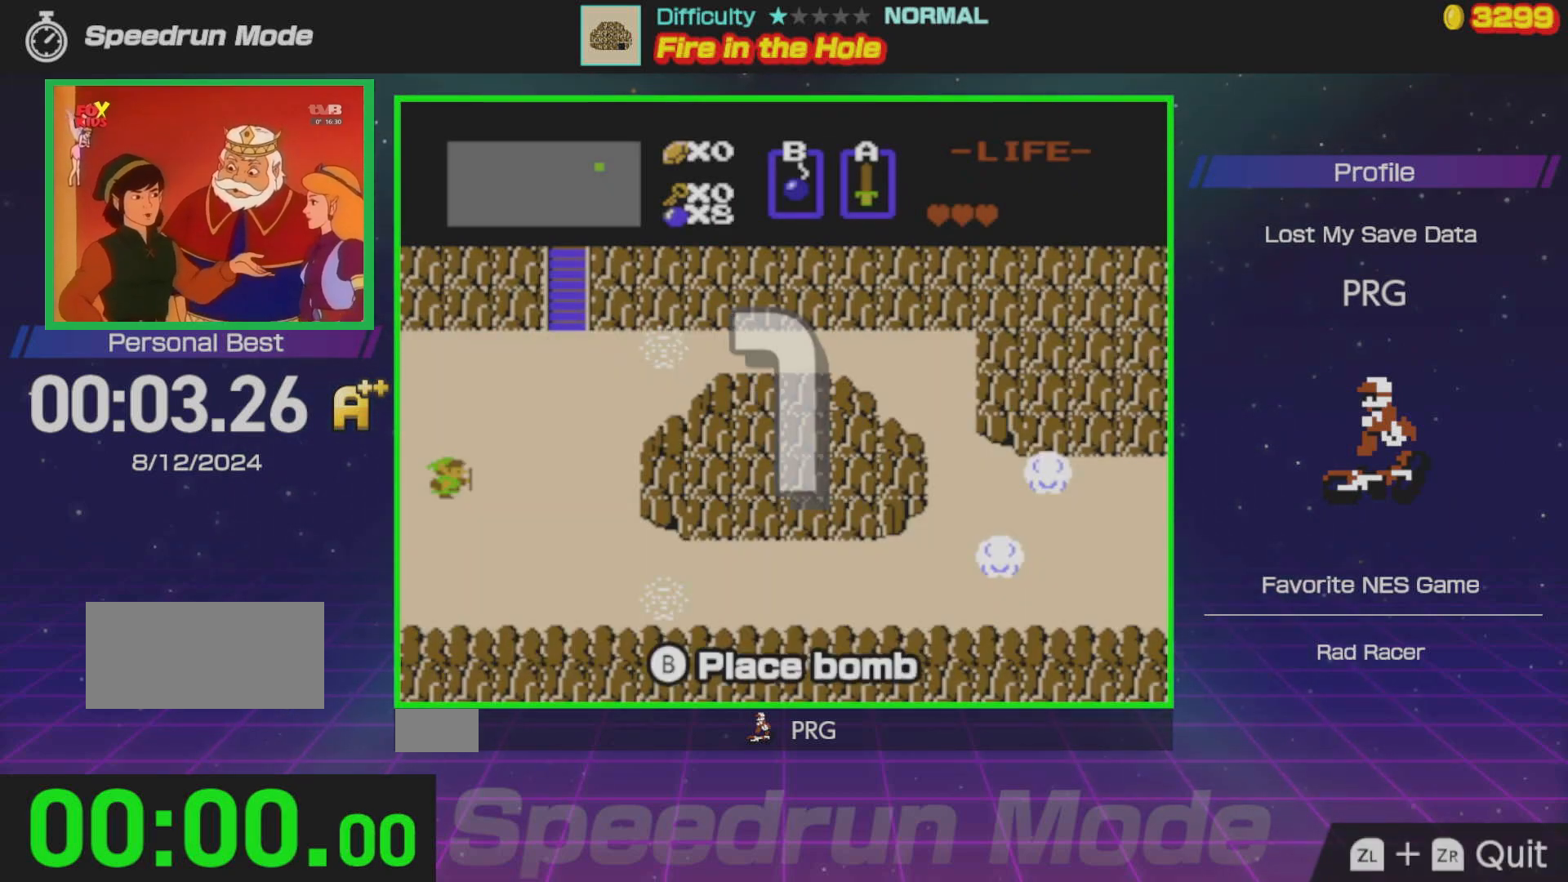
{"buttons": ["DPAD_DOWN", "DPAD_LEFT"], "events": [[333, "DPAD_LEFT", "down"]]}
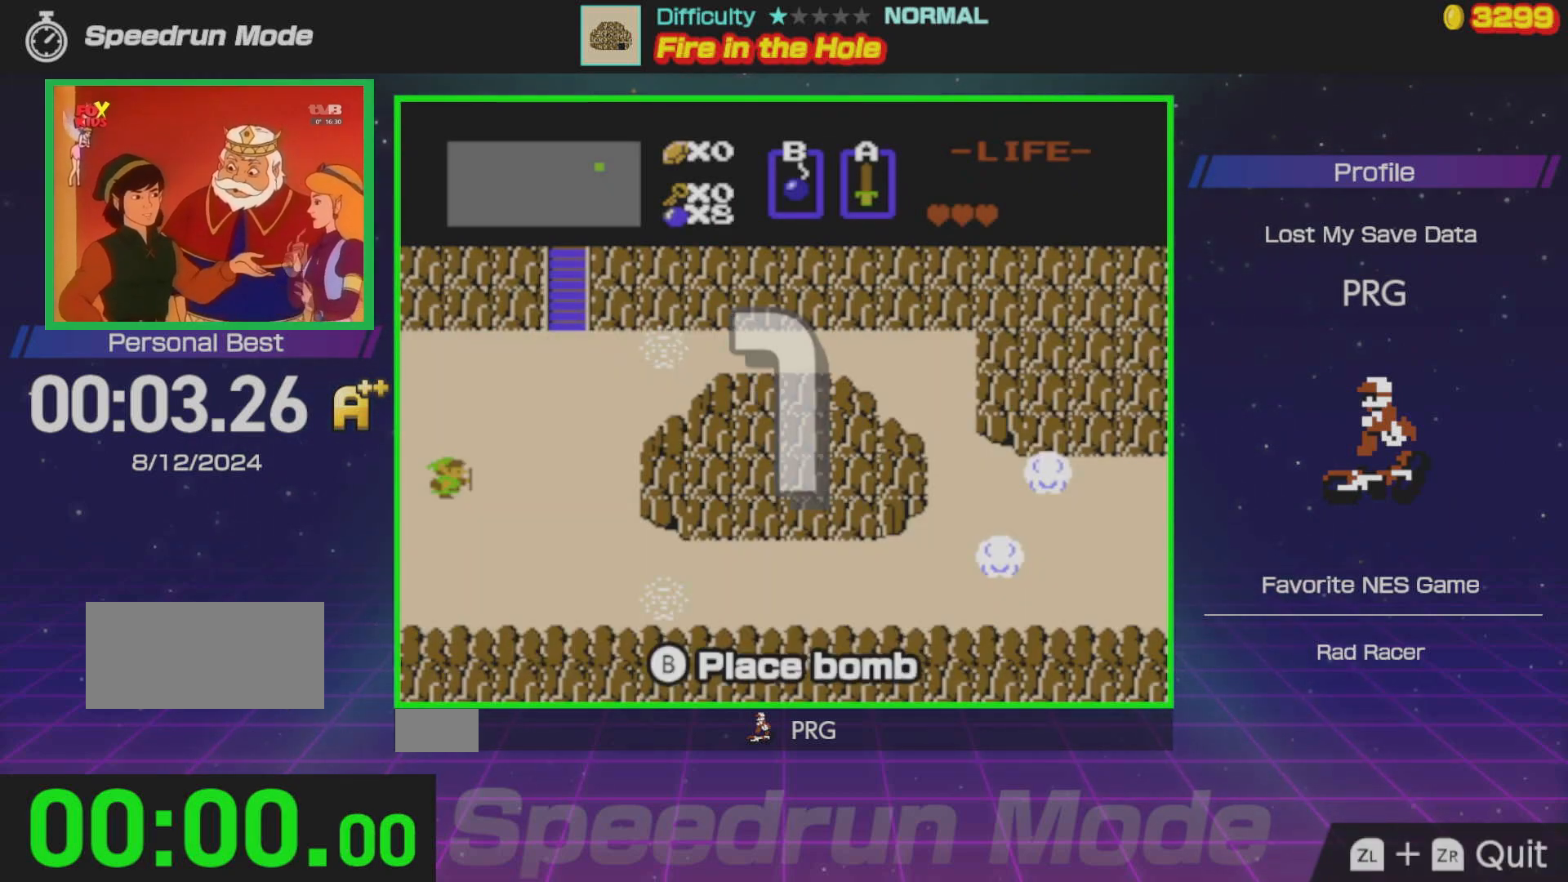
{"buttons": ["DPAD_RIGHT"], "events": [[183, "DPAD_LEFT", "up"], [233, "DPAD_RIGHT", "down"], [350, "DPAD_DOWN", "up"]]}
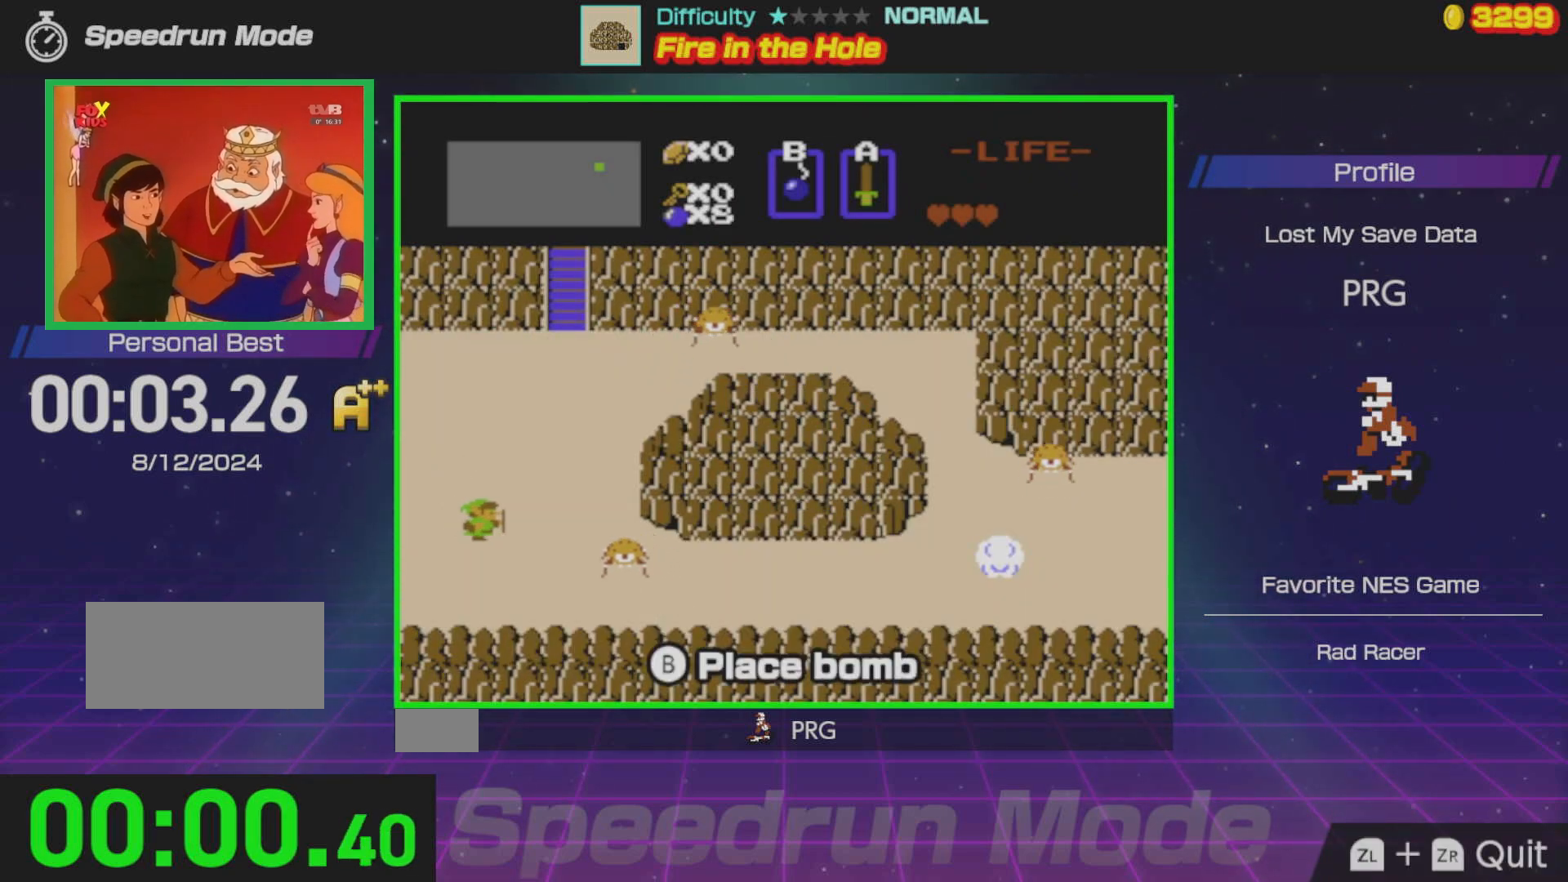
{"buttons": ["DPAD_RIGHT"], "events": []}
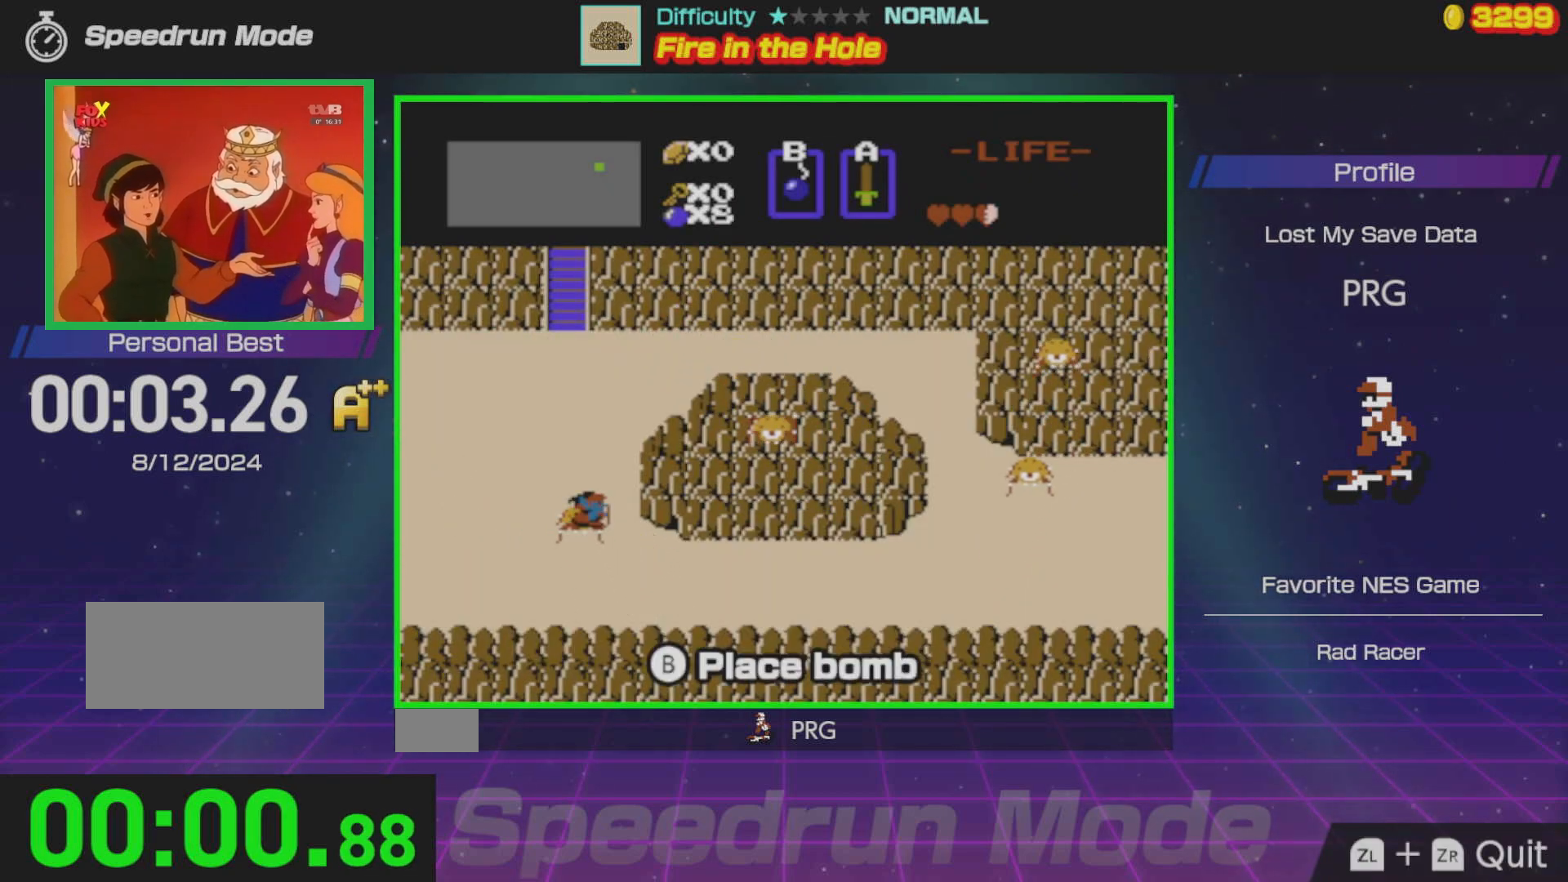
{"buttons": ["DPAD_DOWN"], "events": [[183, "DPAD_DOWN", "down"], [250, "DPAD_RIGHT", "up"]]}
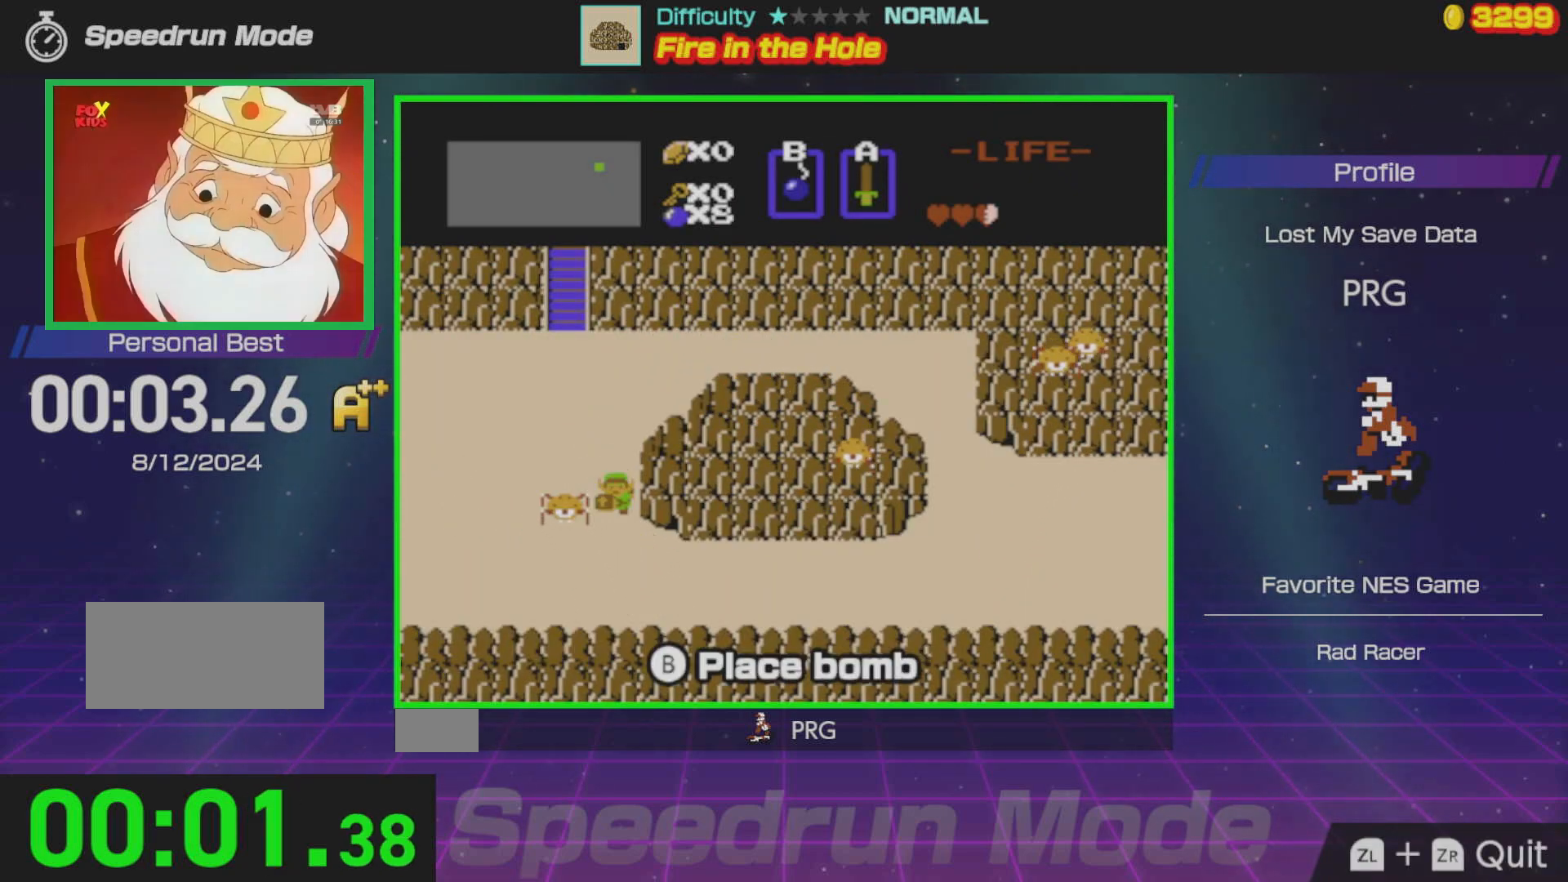
{"buttons": [], "events": [[17, "DPAD_DOWN", "up"]]}
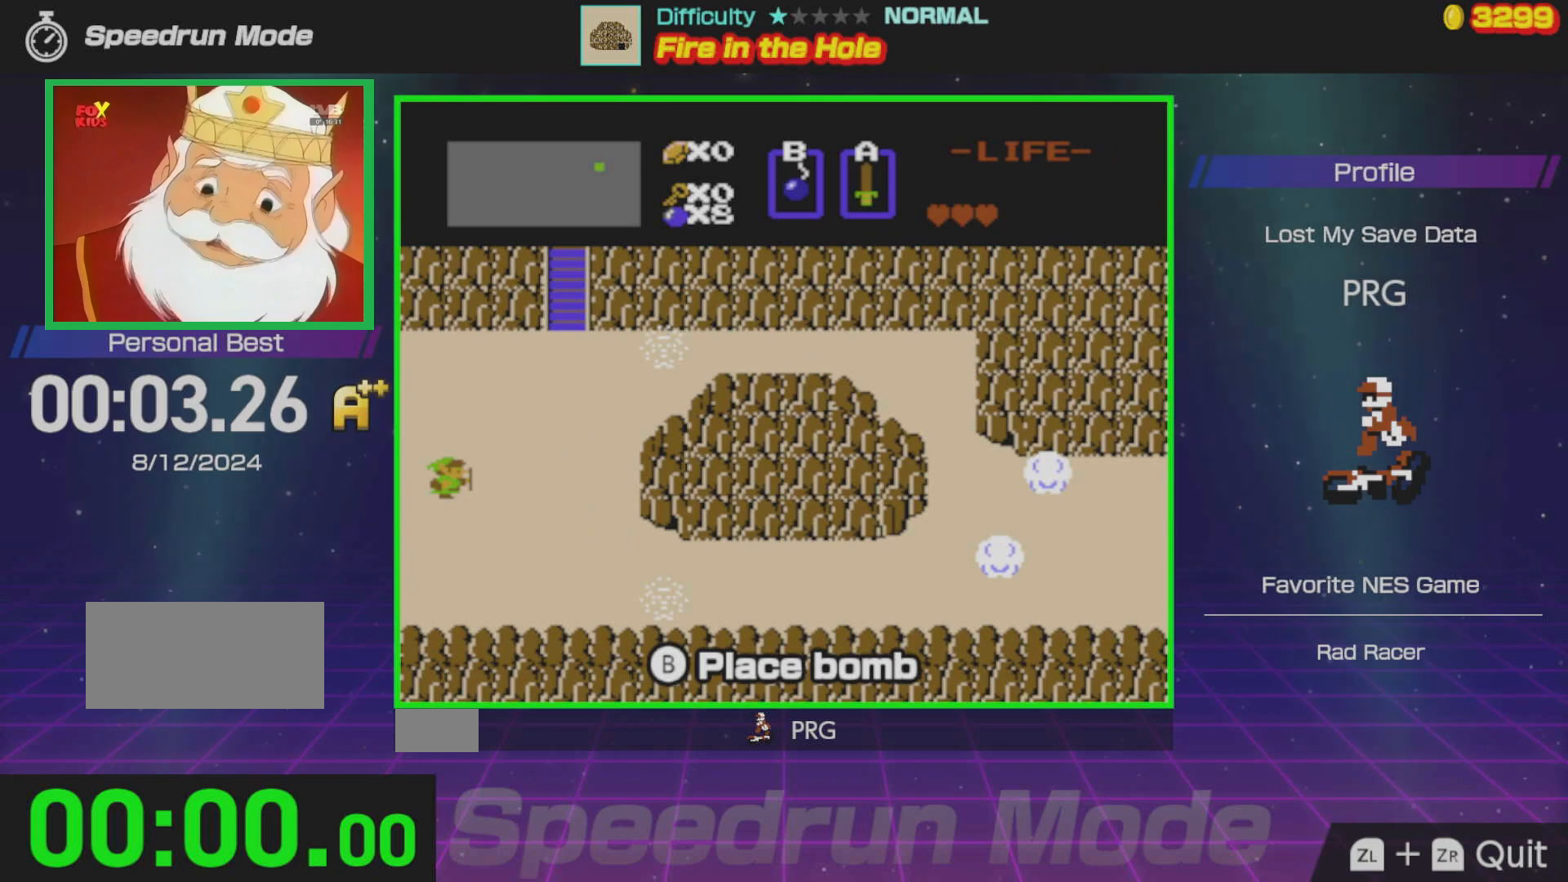
{"buttons": ["DPAD_DOWN"], "events": [[83, "DPAD_DOWN", "down"]]}
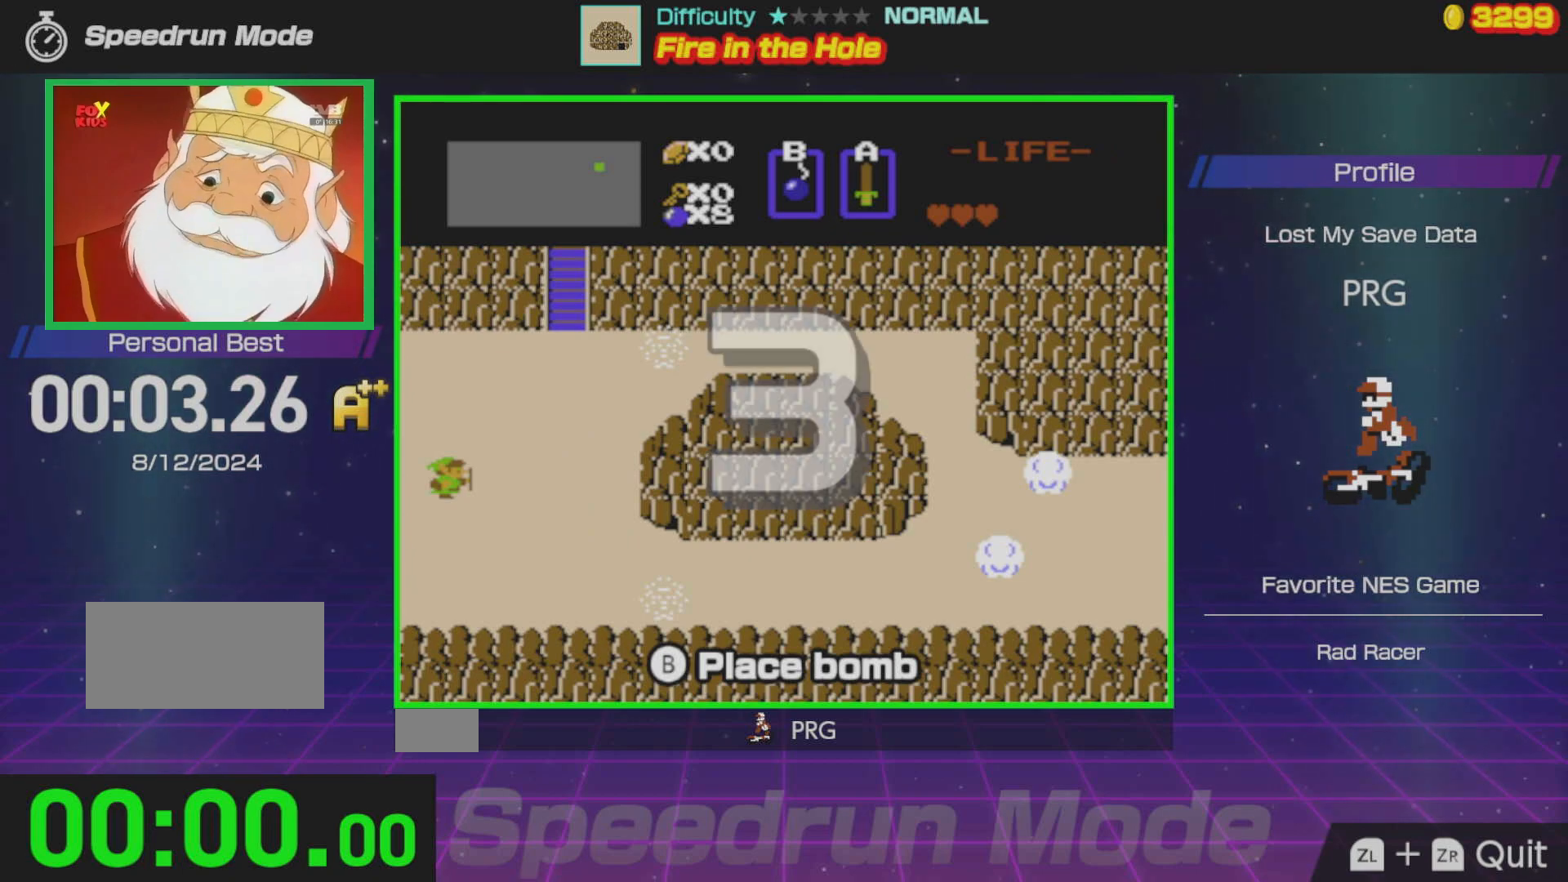
{"buttons": ["DPAD_DOWN"], "events": []}
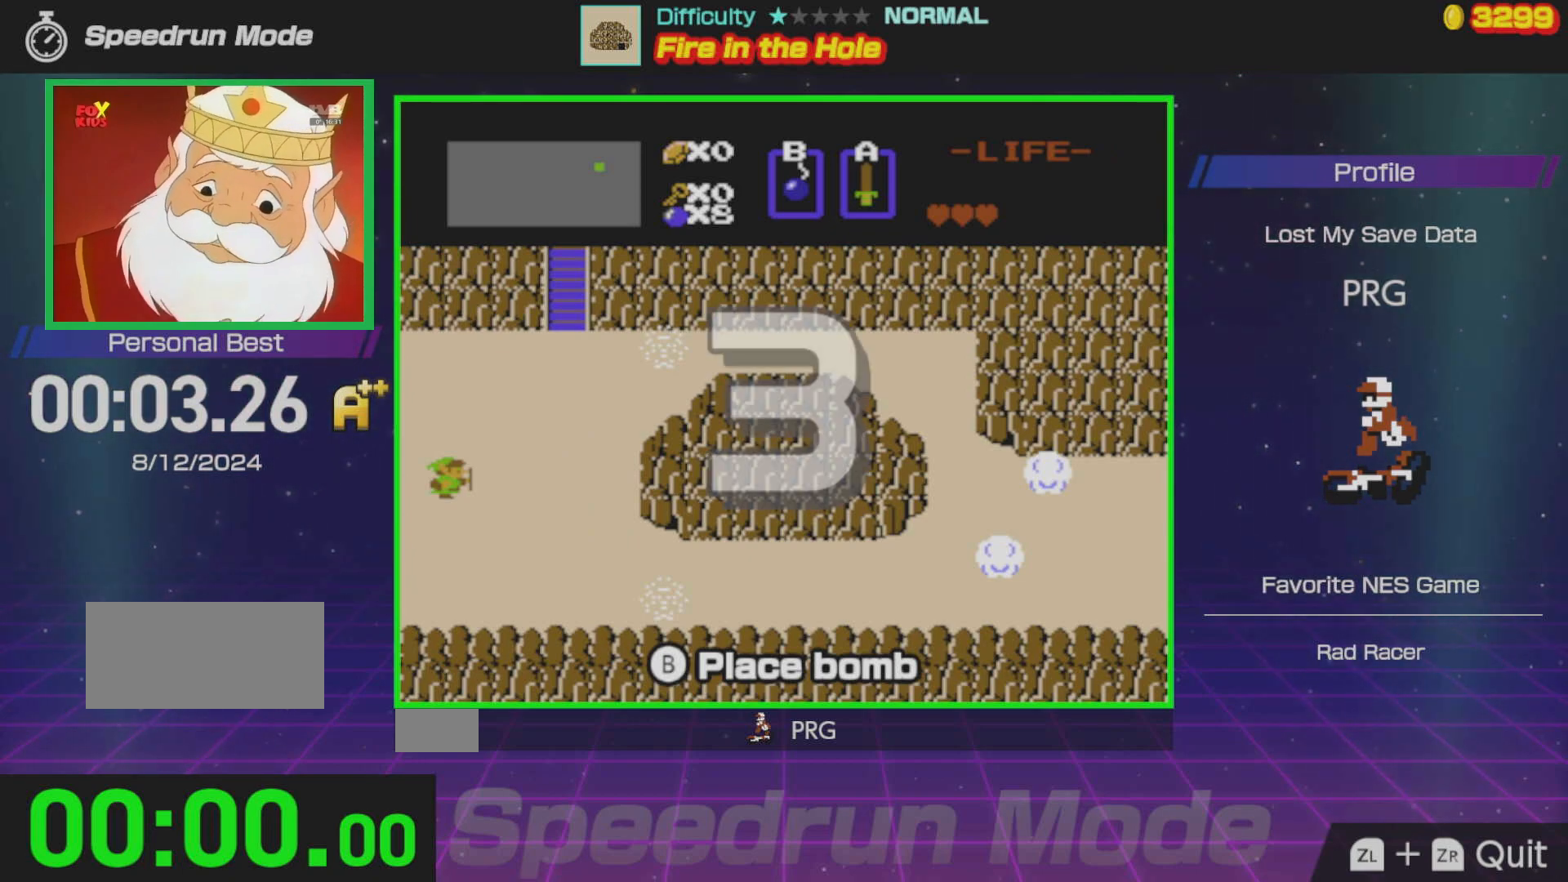
{"buttons": ["DPAD_DOWN"], "events": []}
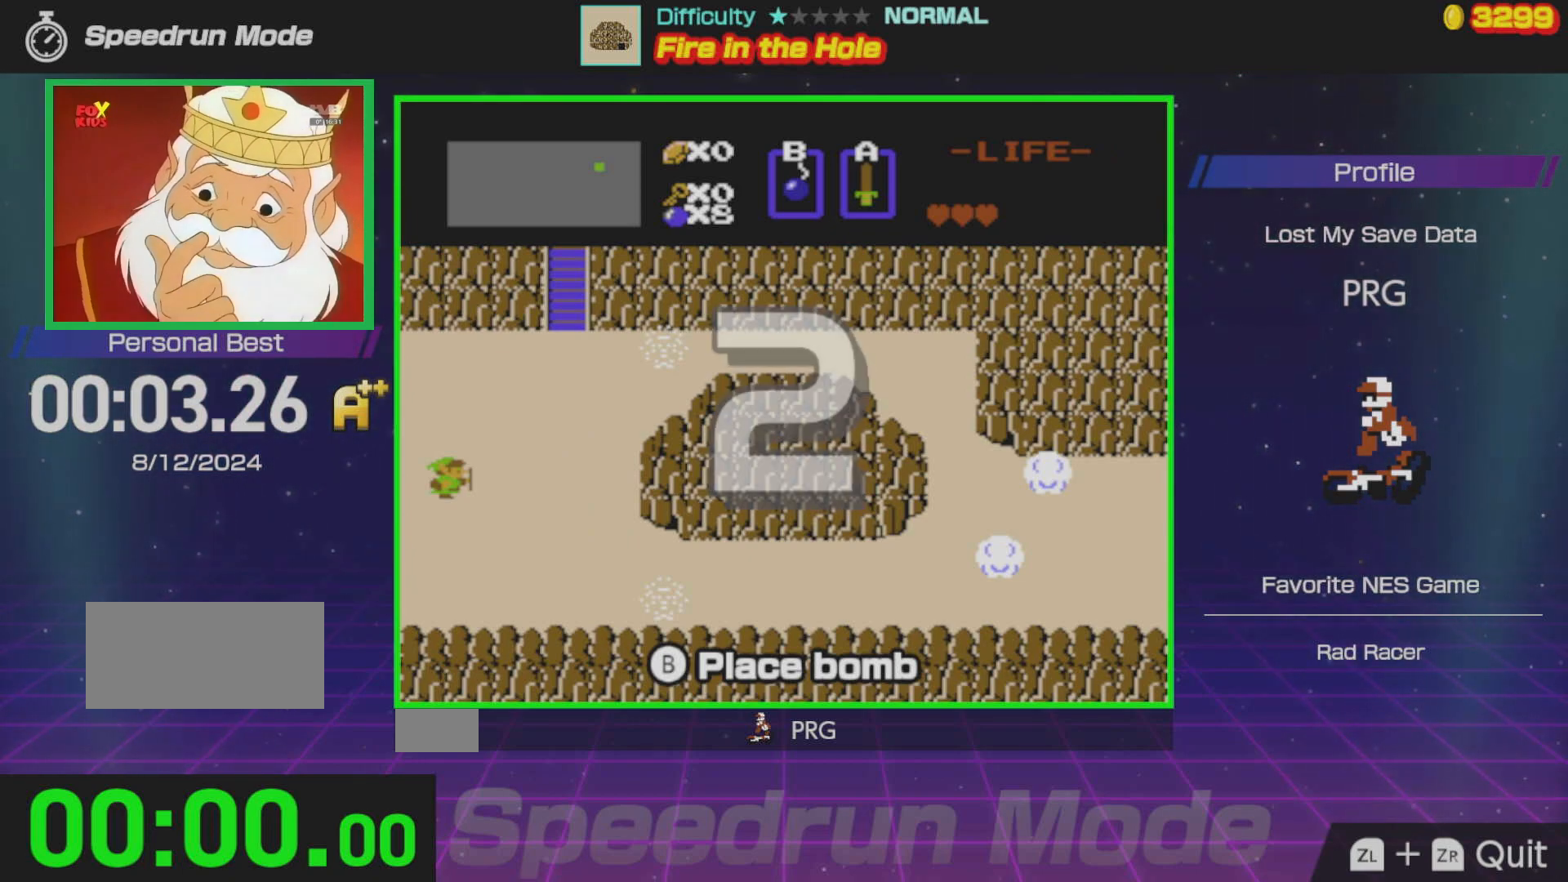
{"buttons": ["DPAD_DOWN"], "events": []}
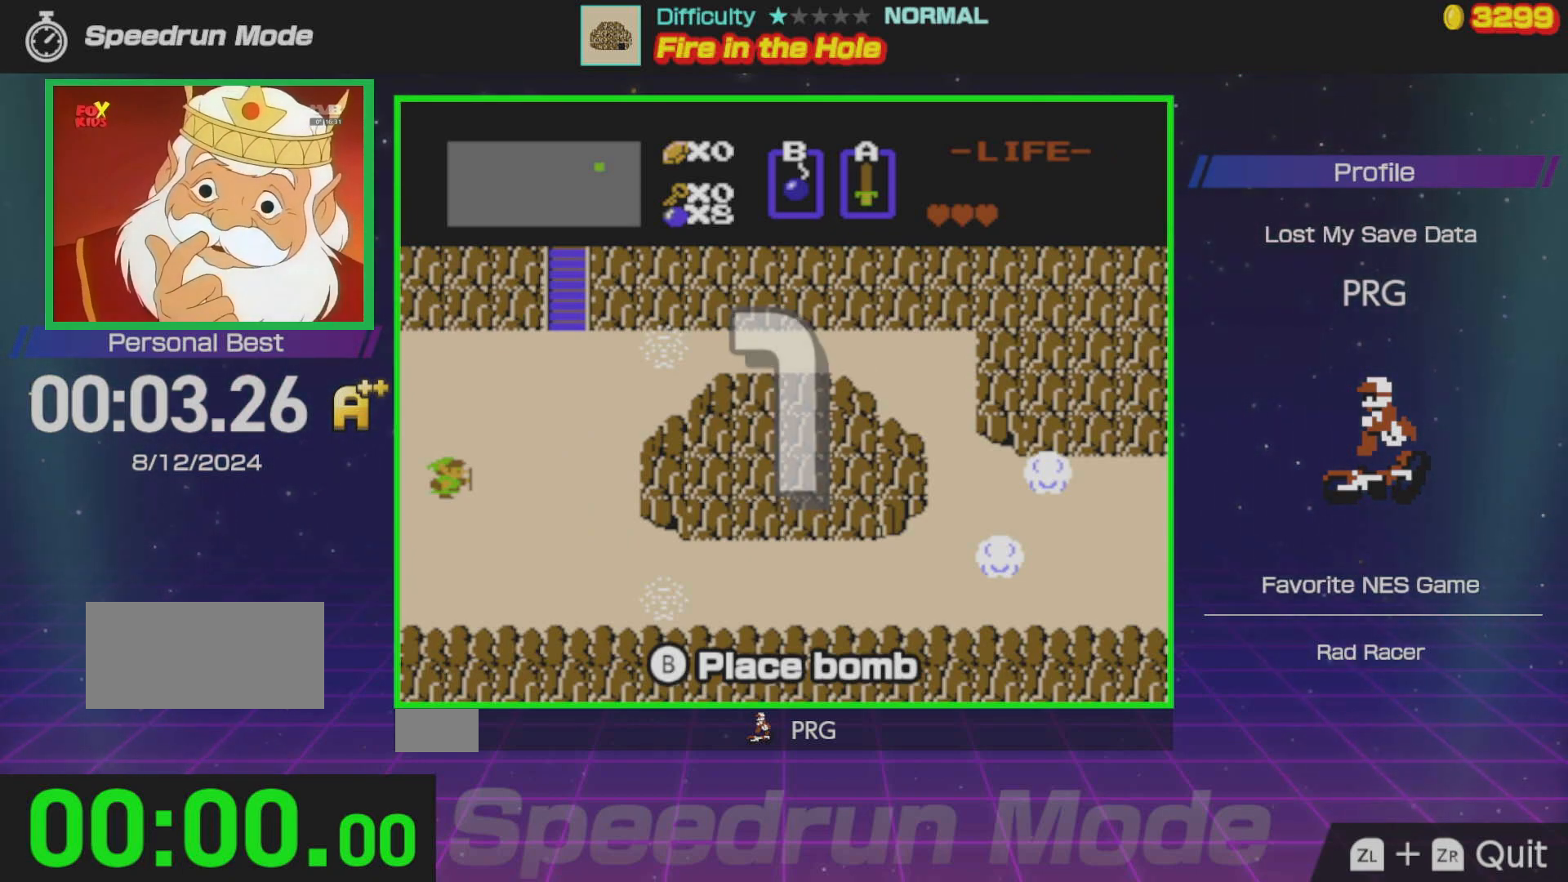
{"buttons": ["DPAD_DOWN"], "events": []}
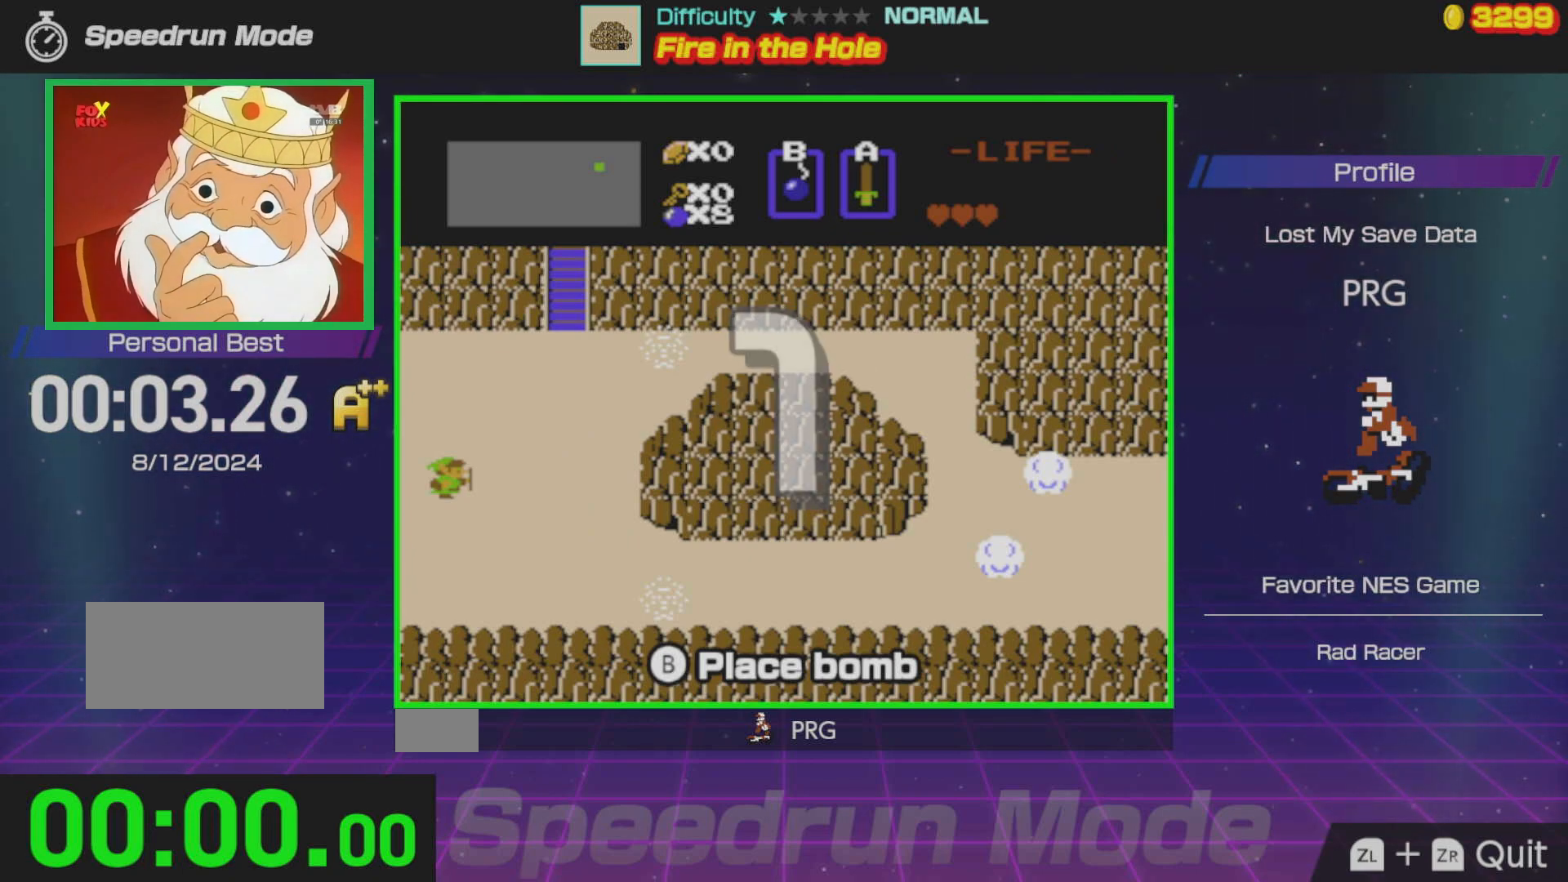
{"buttons": ["DPAD_RIGHT"], "events": [[400, "DPAD_RIGHT", "down"], [483, "DPAD_DOWN", "up"]]}
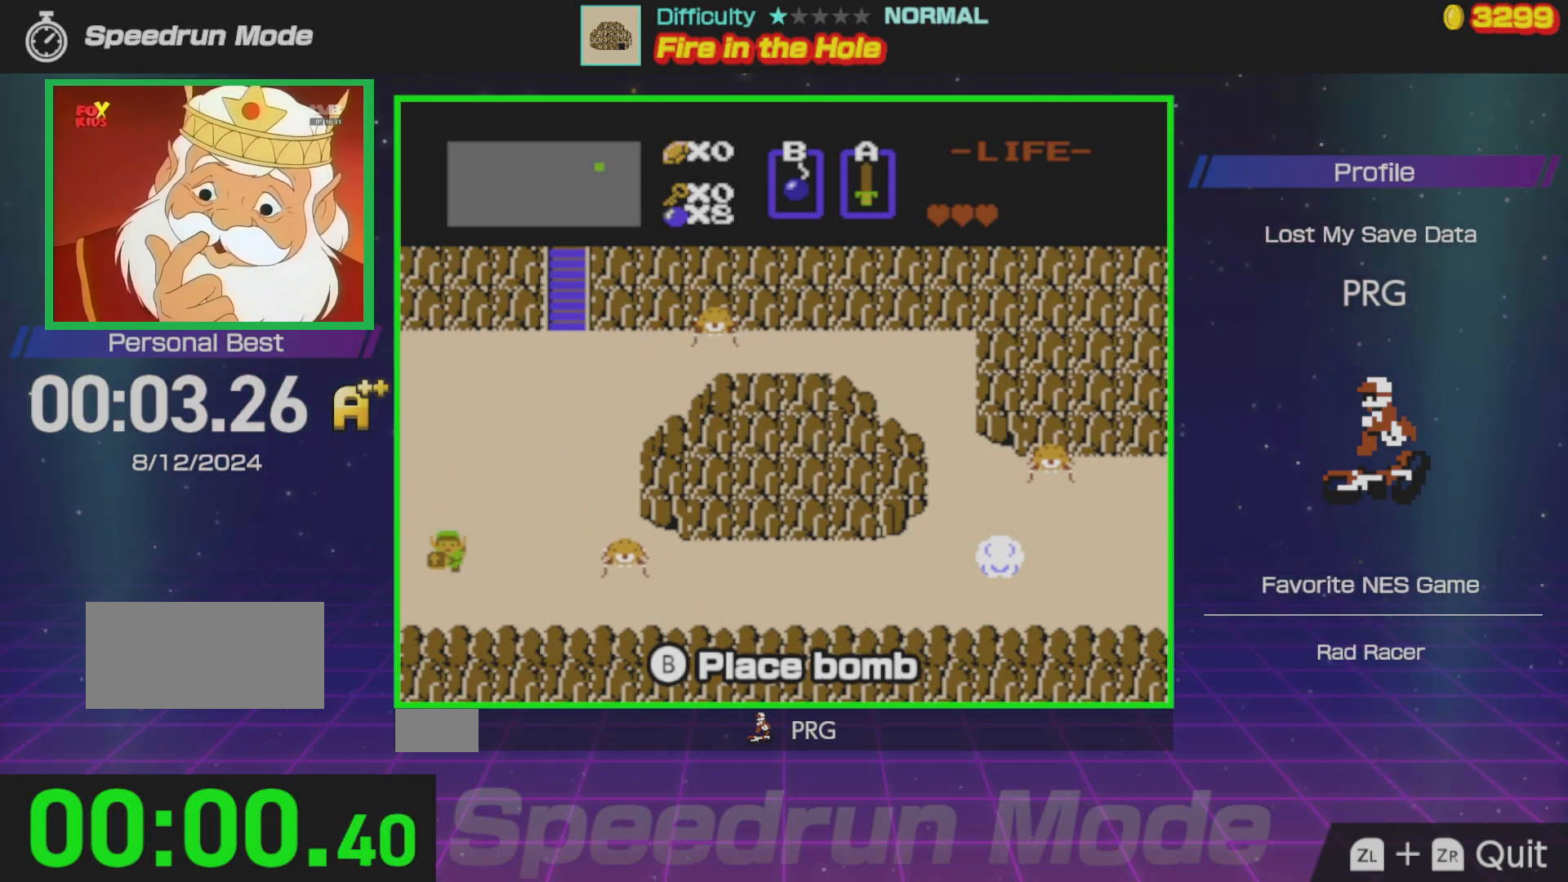
{"buttons": ["DPAD_DOWN", "DPAD_RIGHT"], "events": [[133, "B", "down"], [250, "B", "up"], [483, "DPAD_DOWN", "down"]]}
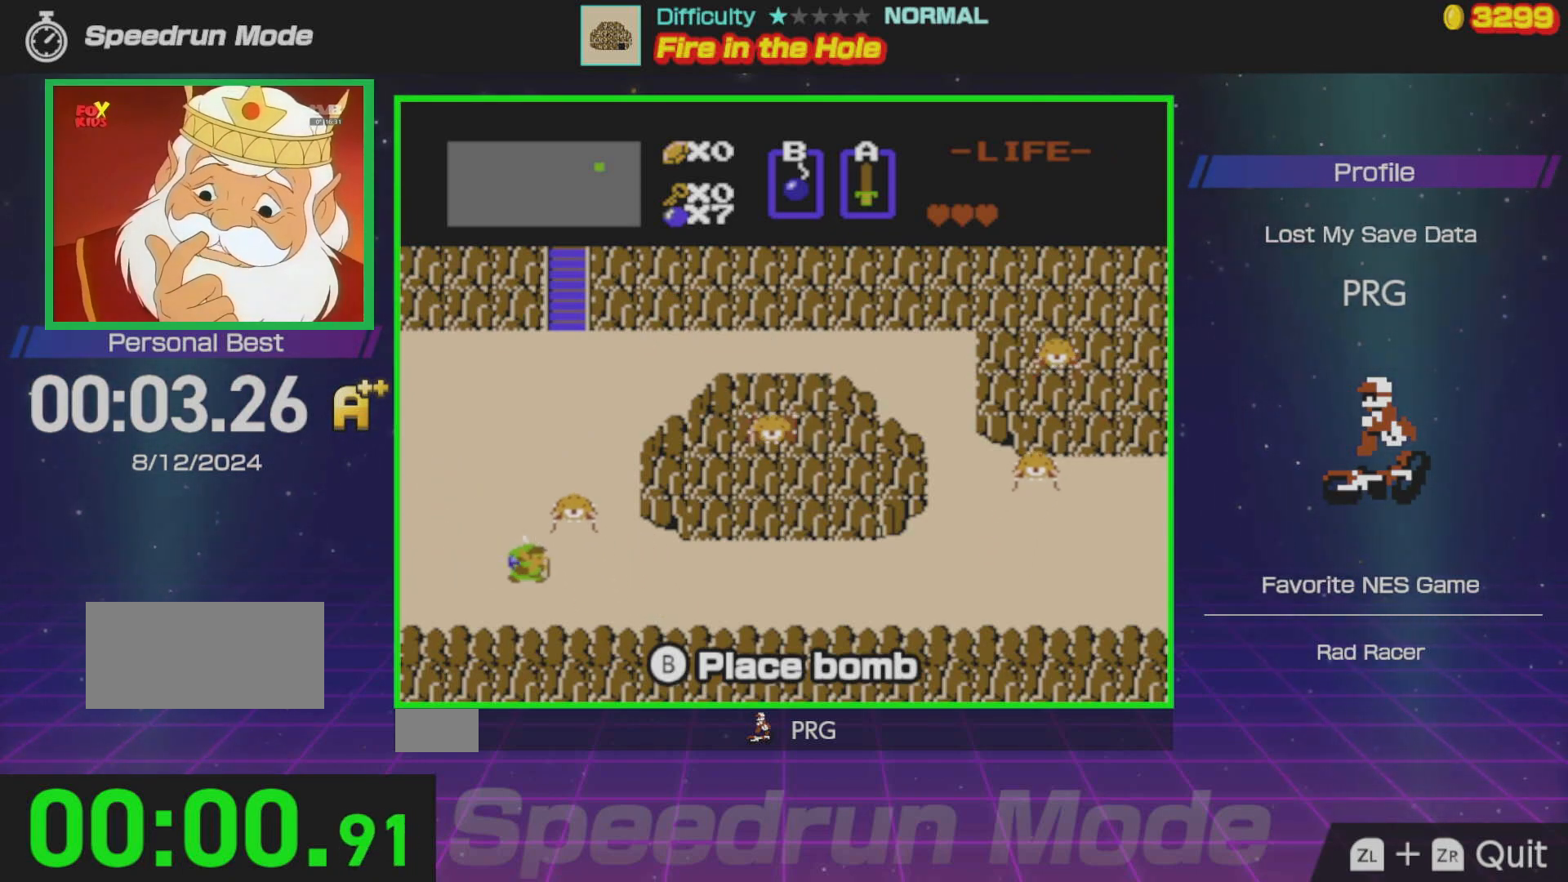
{"buttons": ["DPAD_RIGHT"], "events": [[50, "DPAD_RIGHT", "up"], [167, "DPAD_RIGHT", "down"], [233, "DPAD_DOWN", "up"]]}
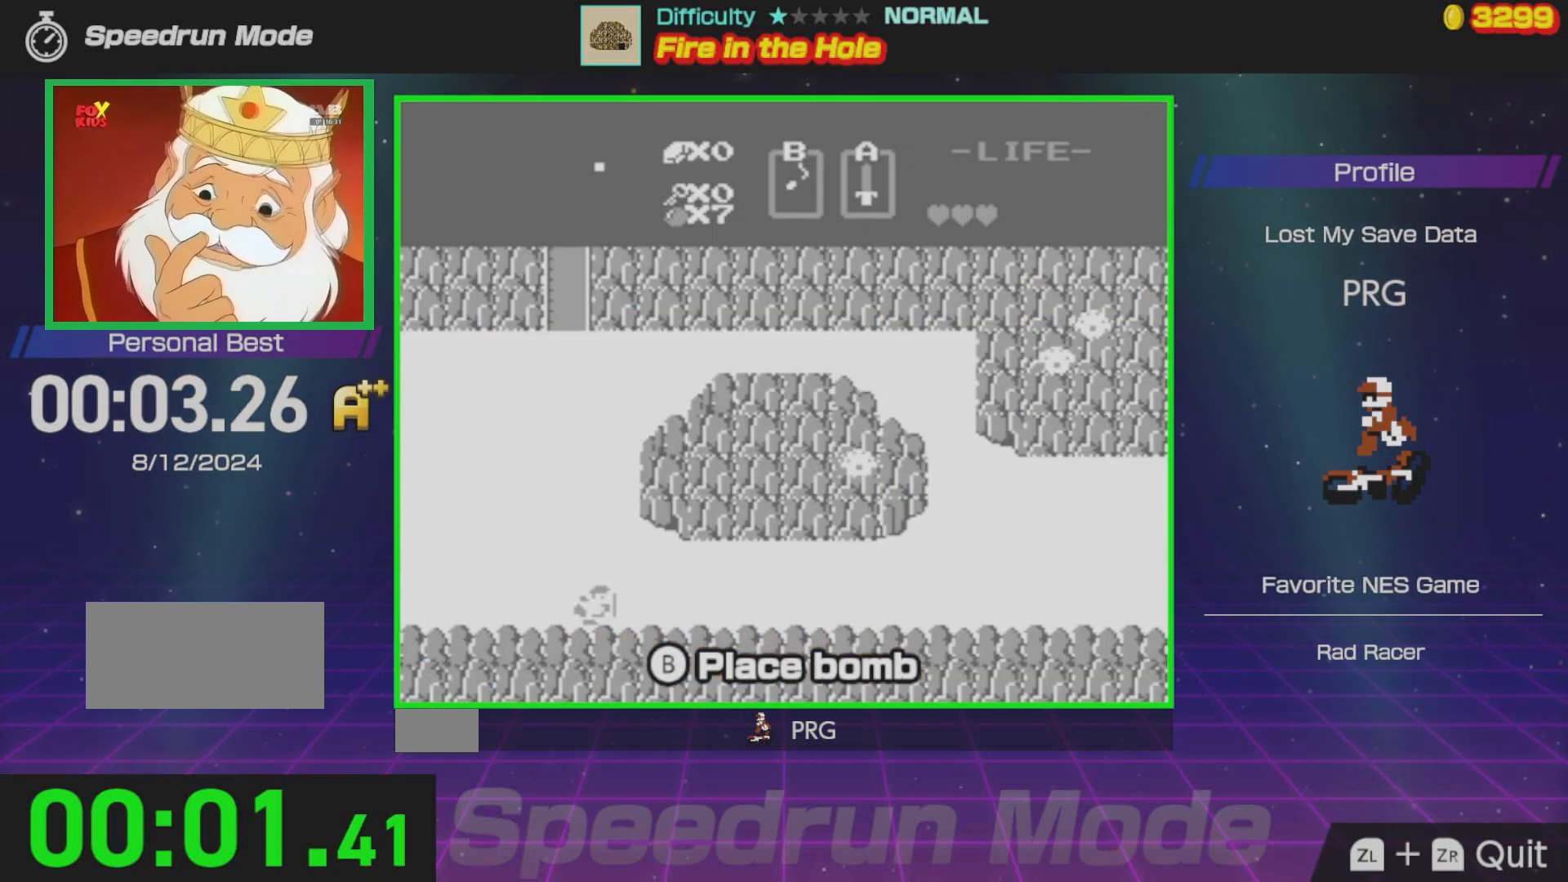
{"buttons": [], "events": [[500, "DPAD_RIGHT", "up"]]}
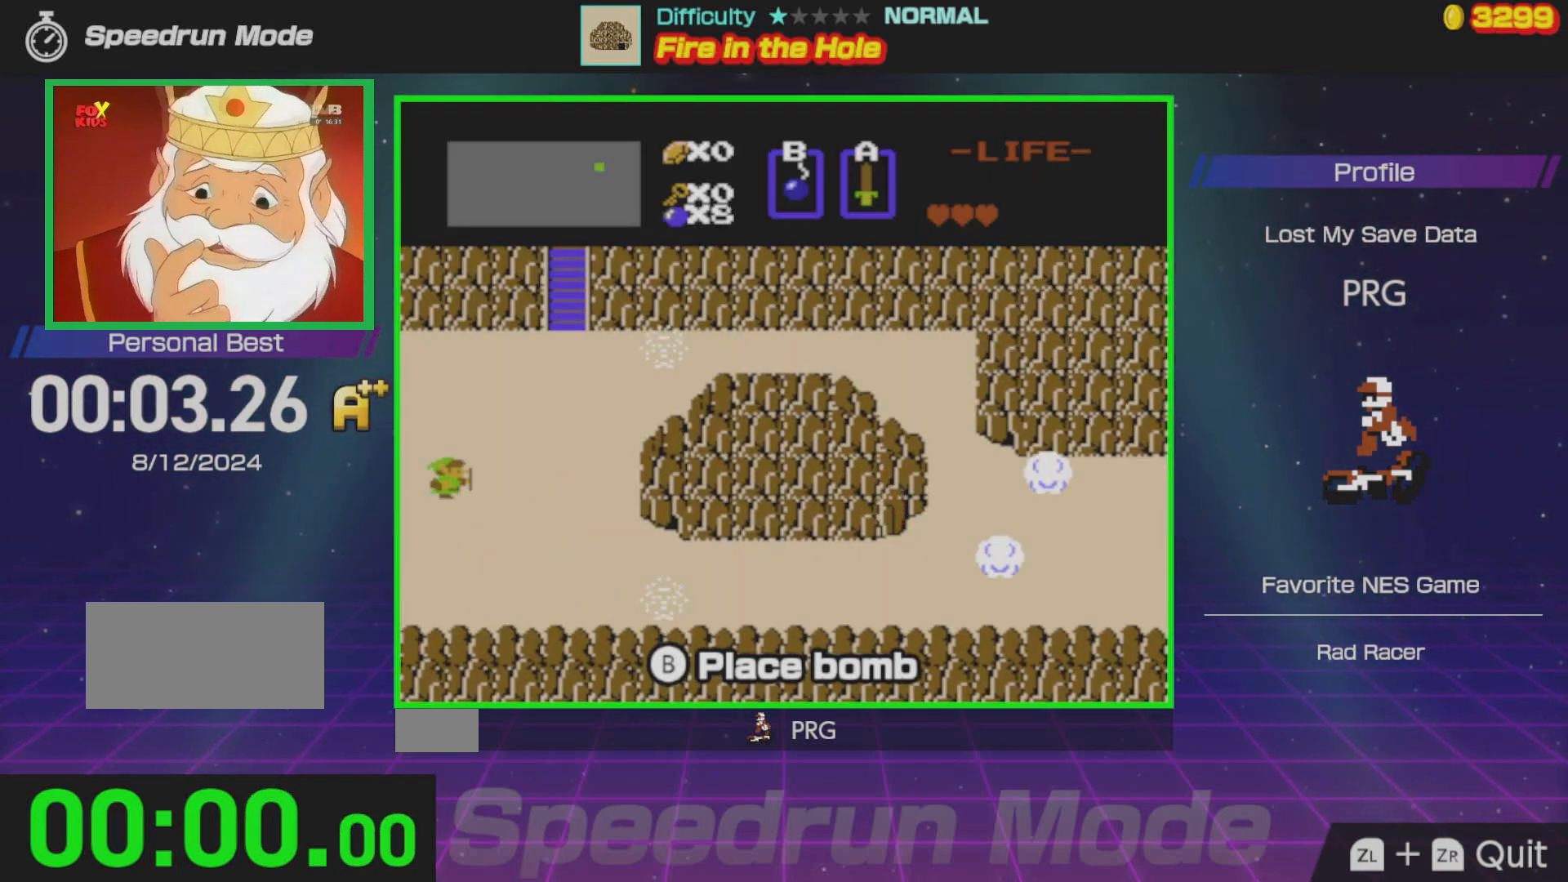
{"buttons": ["DPAD_DOWN"], "events": [[383, "DPAD_DOWN", "down"], [383, "DPAD_RIGHT", "down"], [400, "DPAD_RIGHT", "up"]]}
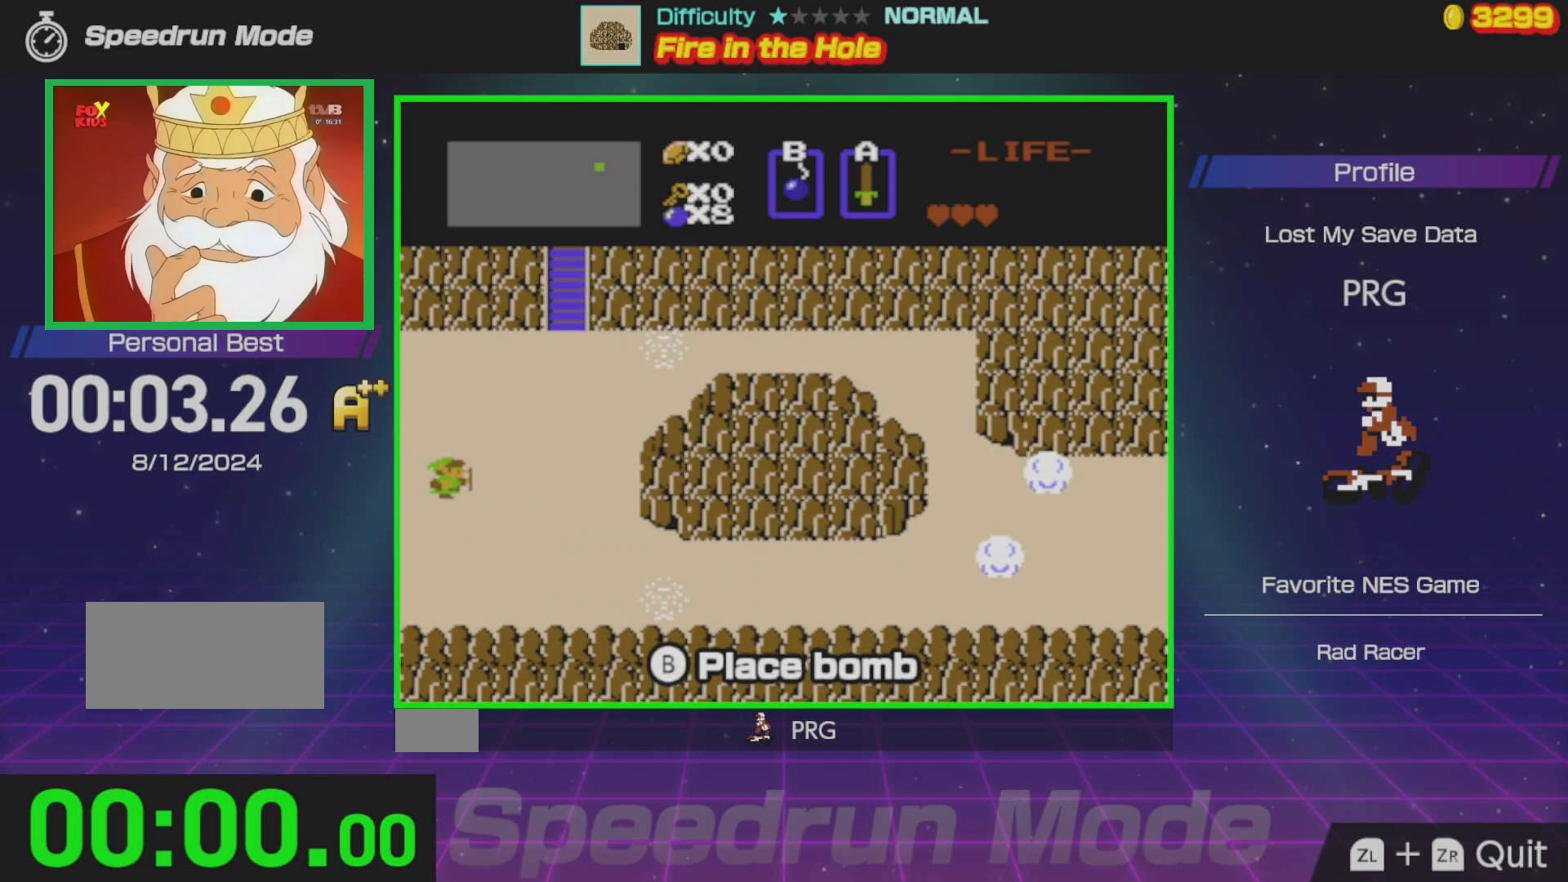
{"buttons": ["DPAD_DOWN"], "events": []}
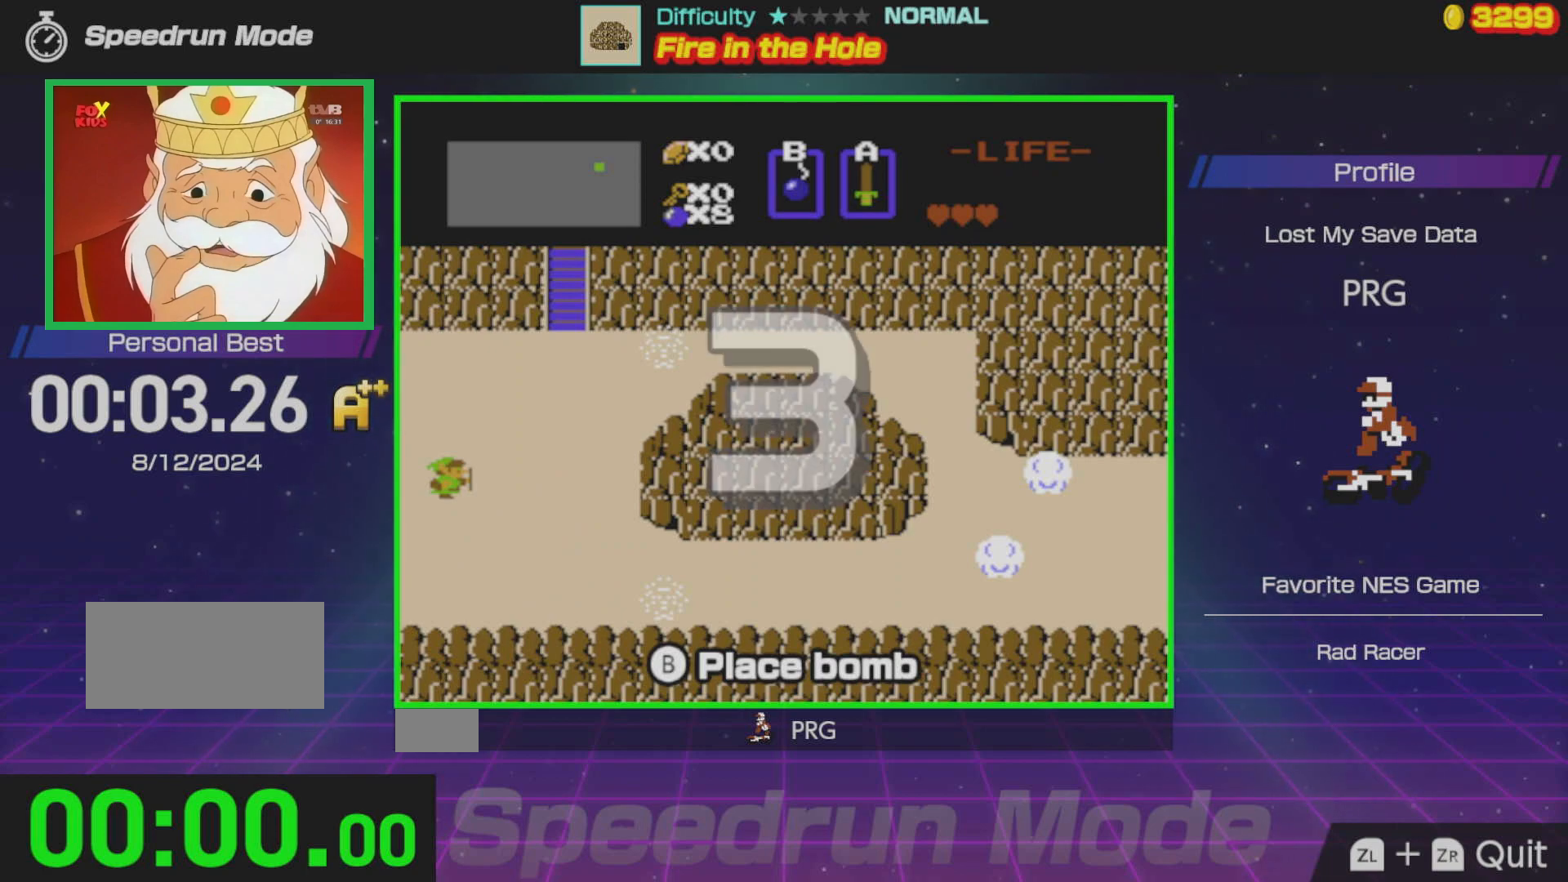
{"buttons": ["DPAD_DOWN"], "events": []}
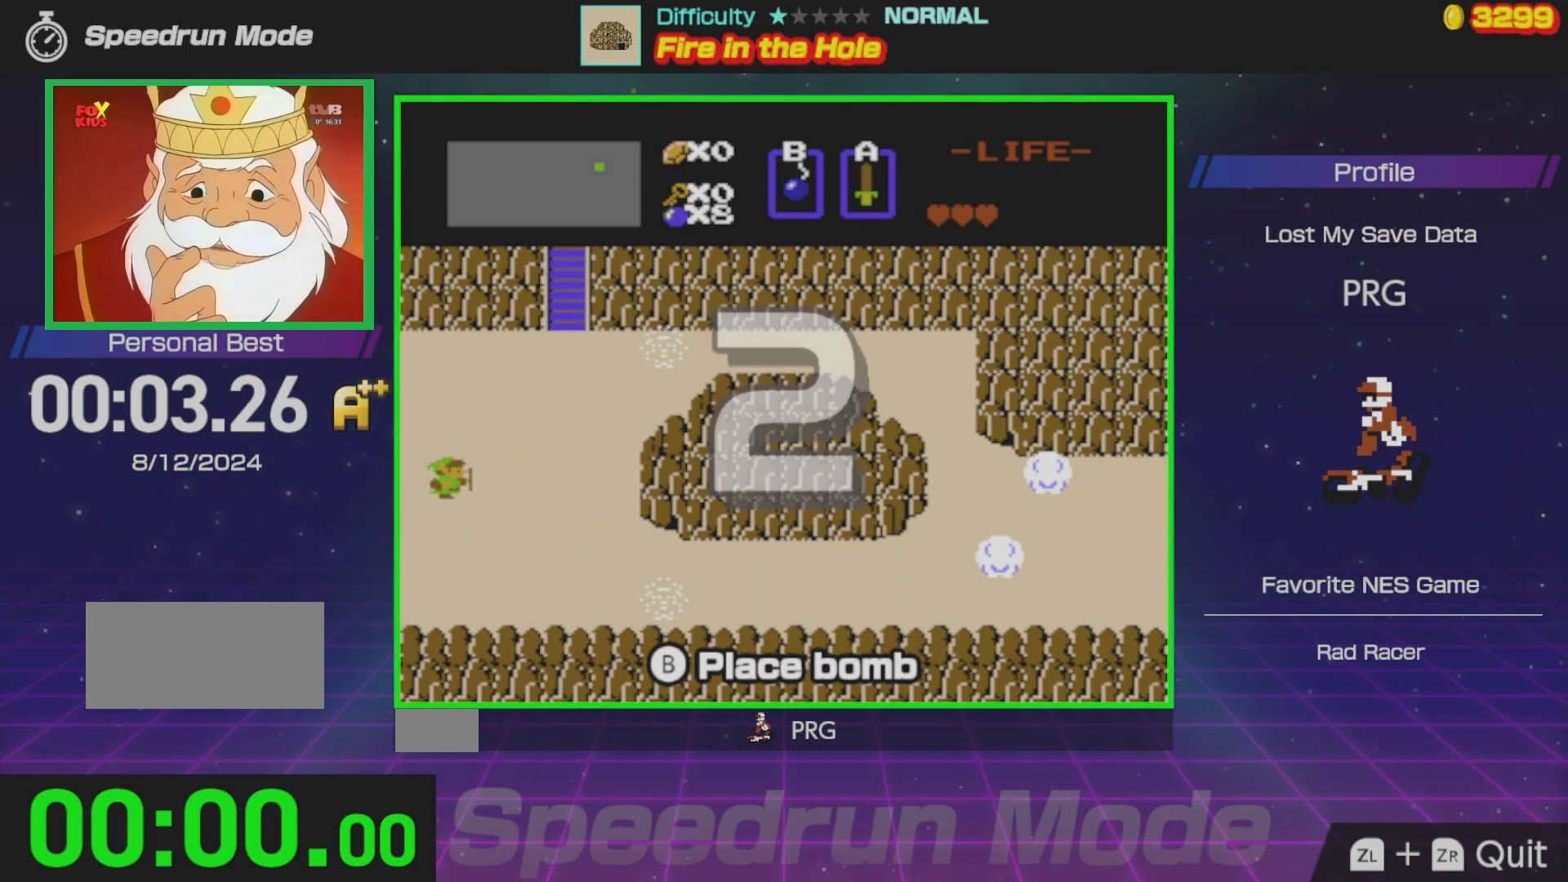
{"buttons": ["A", "DPAD_DOWN"], "events": [[300, "A", "down"], [367, "A", "up"], [417, "A", "down"]]}
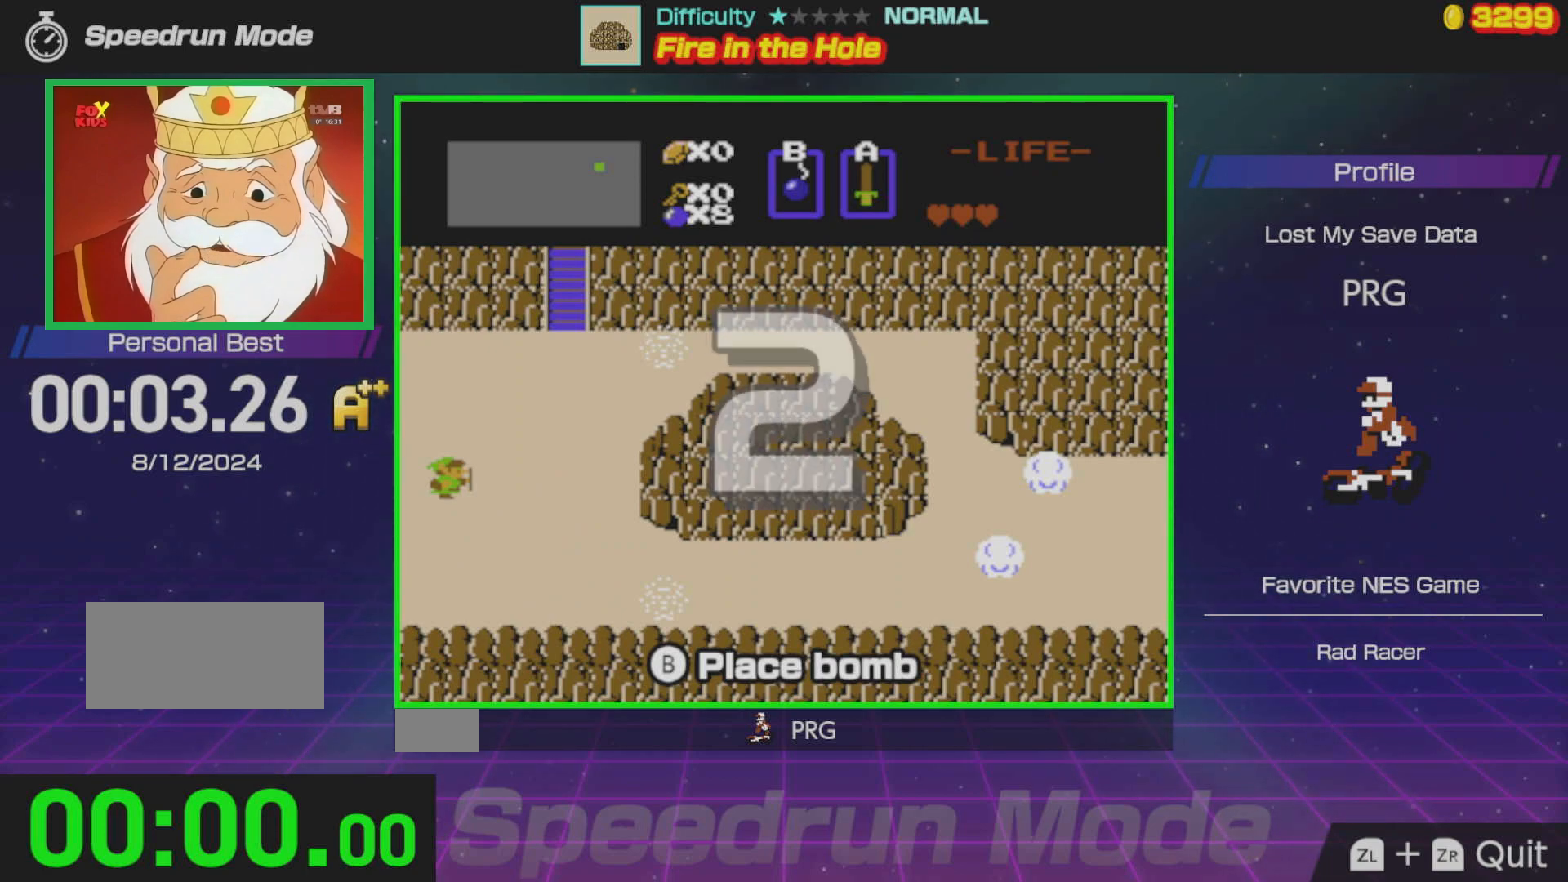
{"buttons": ["DPAD_DOWN"], "events": [[17, "A", "up"], [100, "A", "down"], [183, "A", "up"], [217, "A", "down"], [317, "A", "up"], [383, "A", "down"], [500, "A", "up"]]}
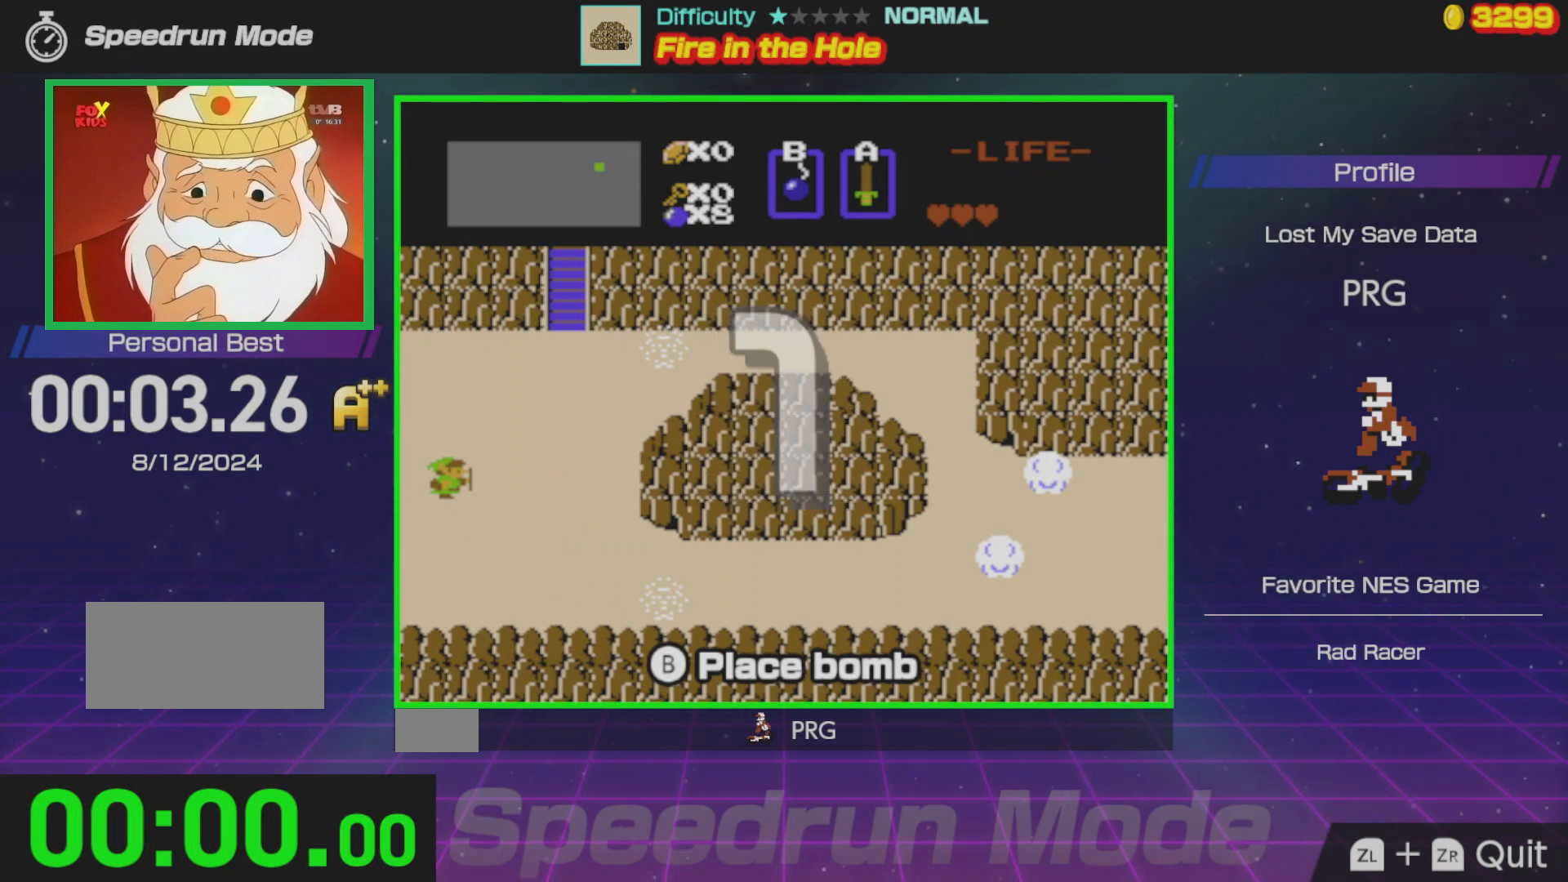
{"buttons": ["DPAD_DOWN"], "events": [[67, "A", "down"], [117, "A", "up"]]}
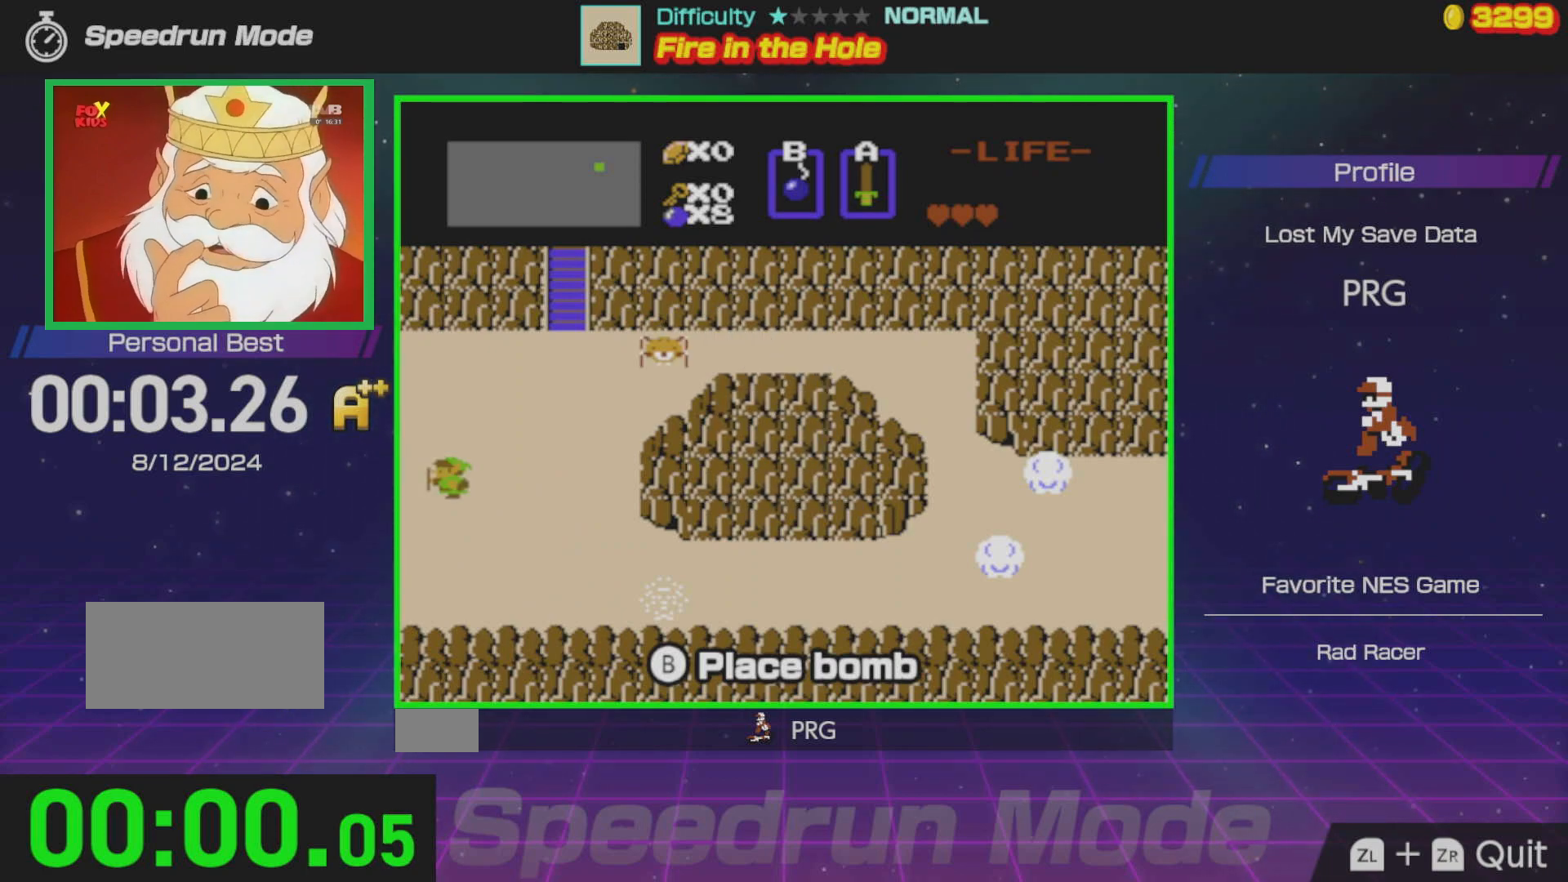
{"buttons": ["DPAD_RIGHT"], "events": [[350, "DPAD_RIGHT", "down"], [383, "DPAD_DOWN", "up"]]}
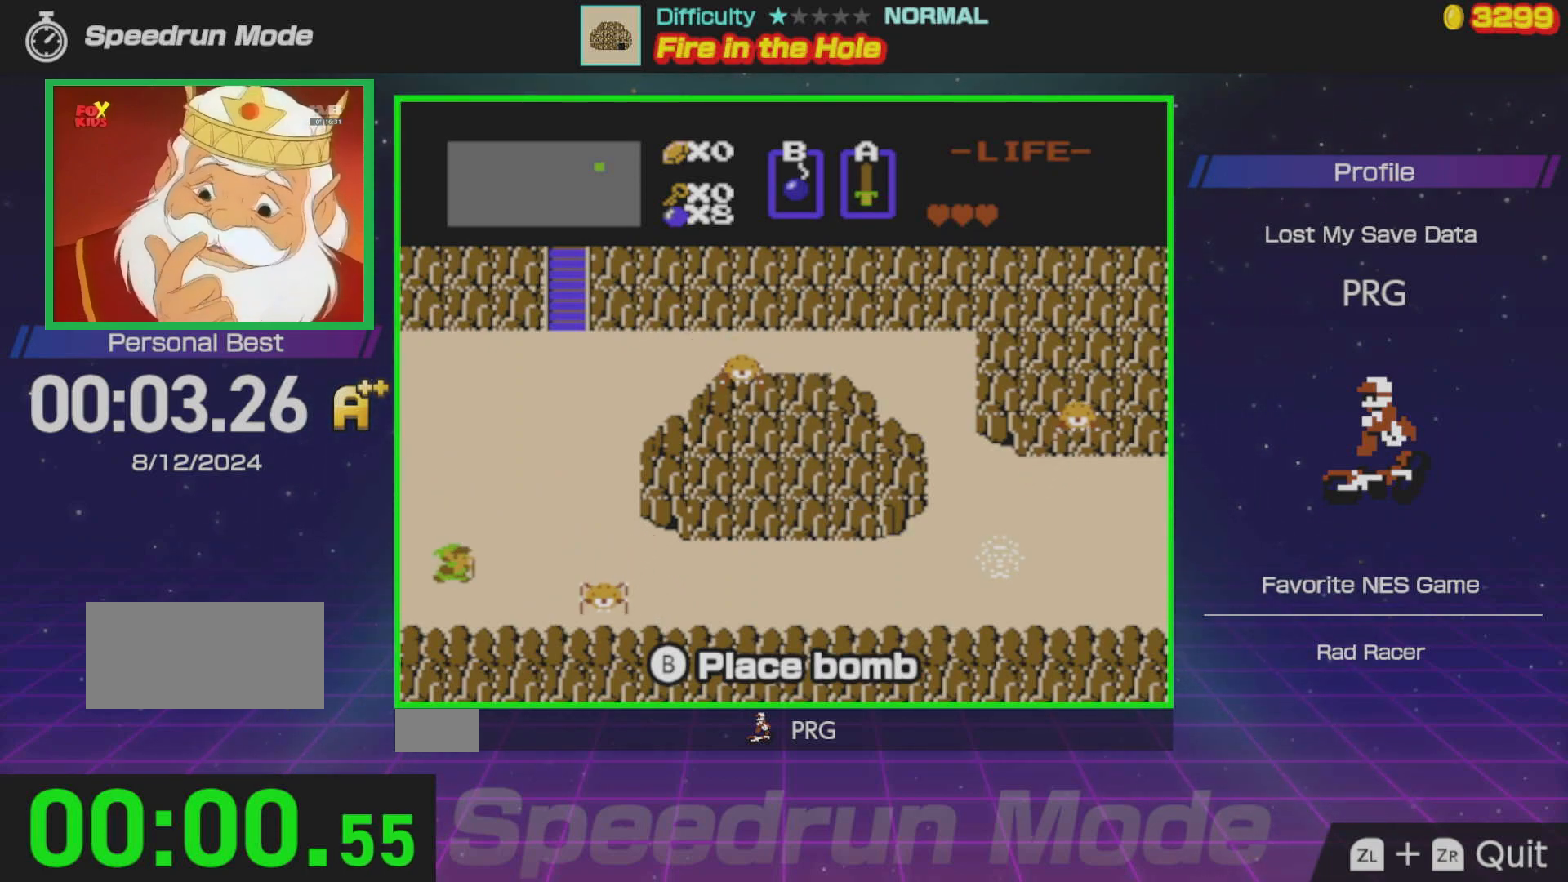
{"buttons": ["DPAD_RIGHT"], "events": [[183, "B", "down"], [300, "B", "up"]]}
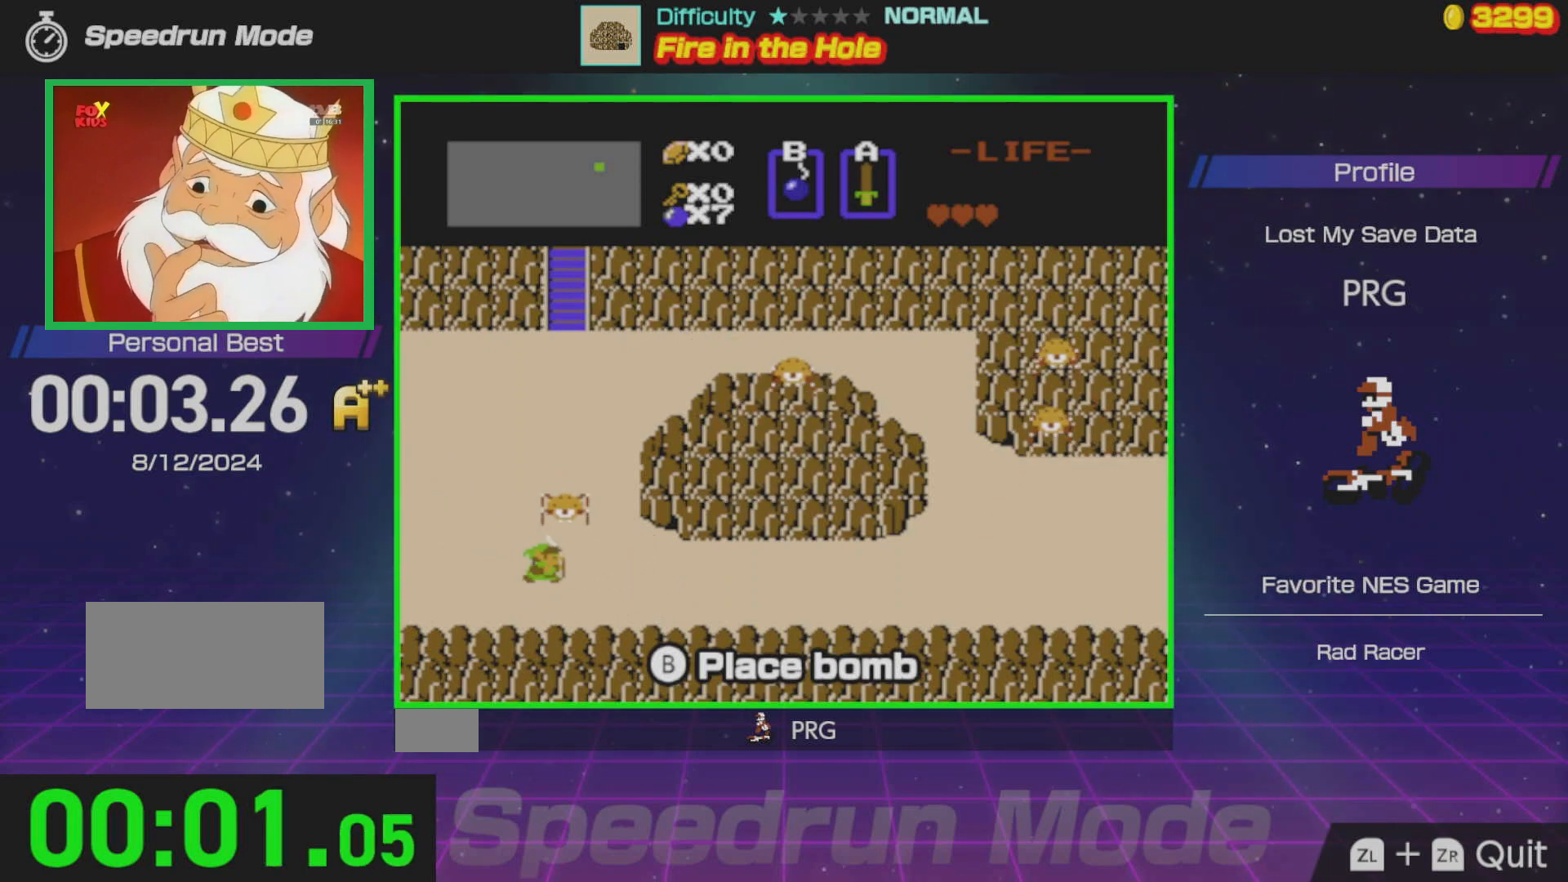
{"buttons": ["DPAD_RIGHT"], "events": []}
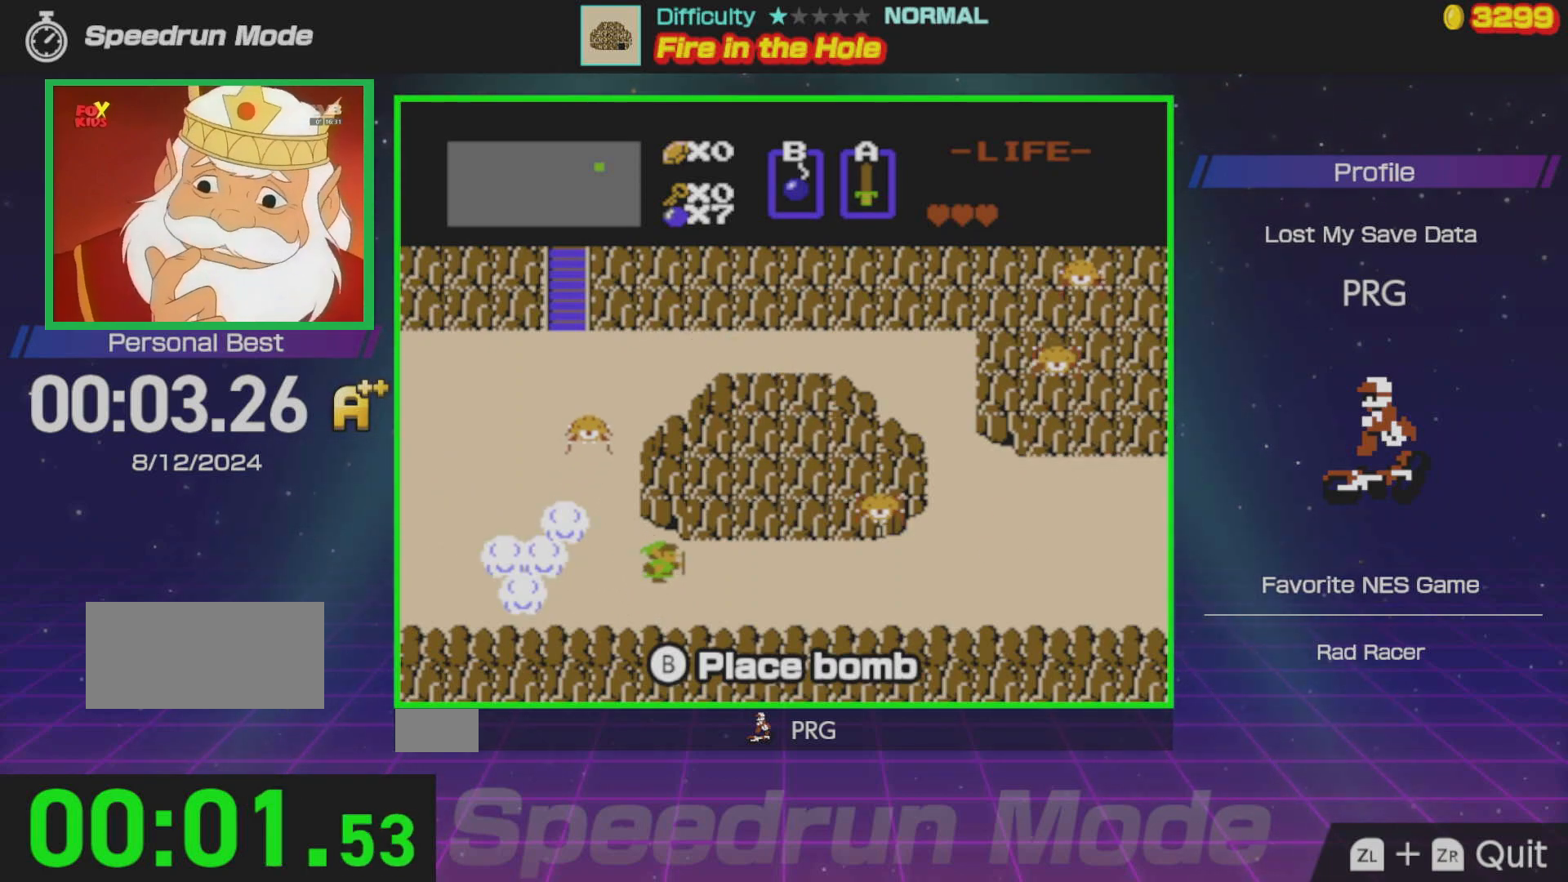
{"buttons": ["DPAD_RIGHT"], "events": [[217, "DPAD_UP", "down"], [383, "DPAD_UP", "up"]]}